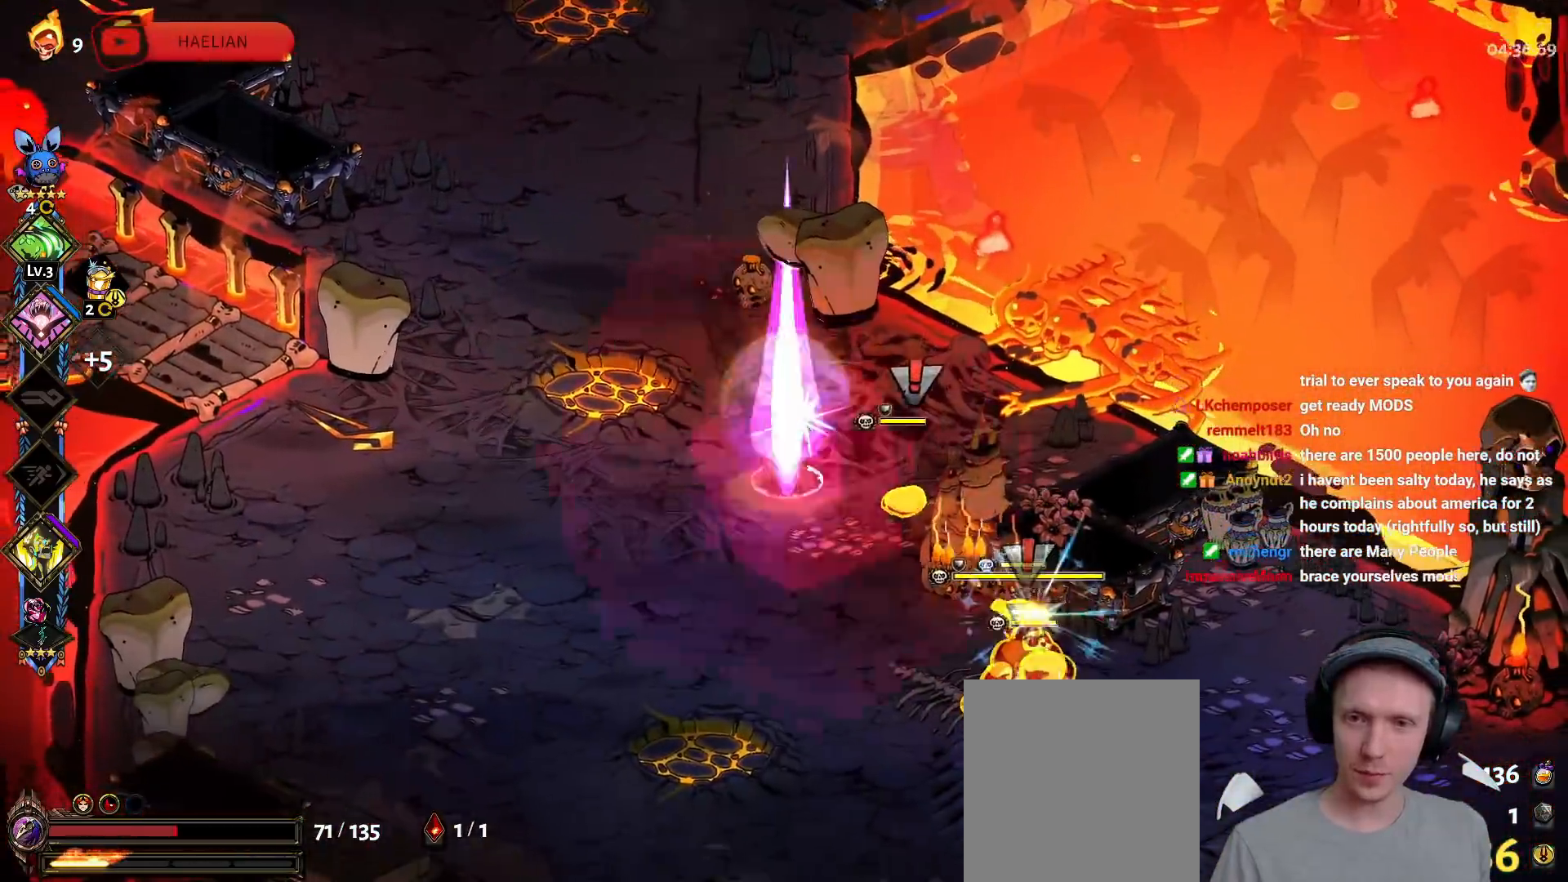
Gameplay with a controller (Xbox layout); each line is a JSON object with the inputs held at the frame after it. "events" lists button and stick changes between this image and that frame as [ms after this image, input, new state], when the widget could be followed in between.
{"buttons": ["A", "X"], "left_stick": "down", "right_stick": "center", "events": [[67, "A", "down"], [83, "X", "down"], [100, "left_stick", "down-right"], [183, "X", "up"], [200, "A", "up"], [250, "A", "down"], [267, "X", "down"], [350, "X", "up"], [383, "A", "up"], [433, "A", "down"], [450, "X", "down"], [483, "left_stick", "down"]]}
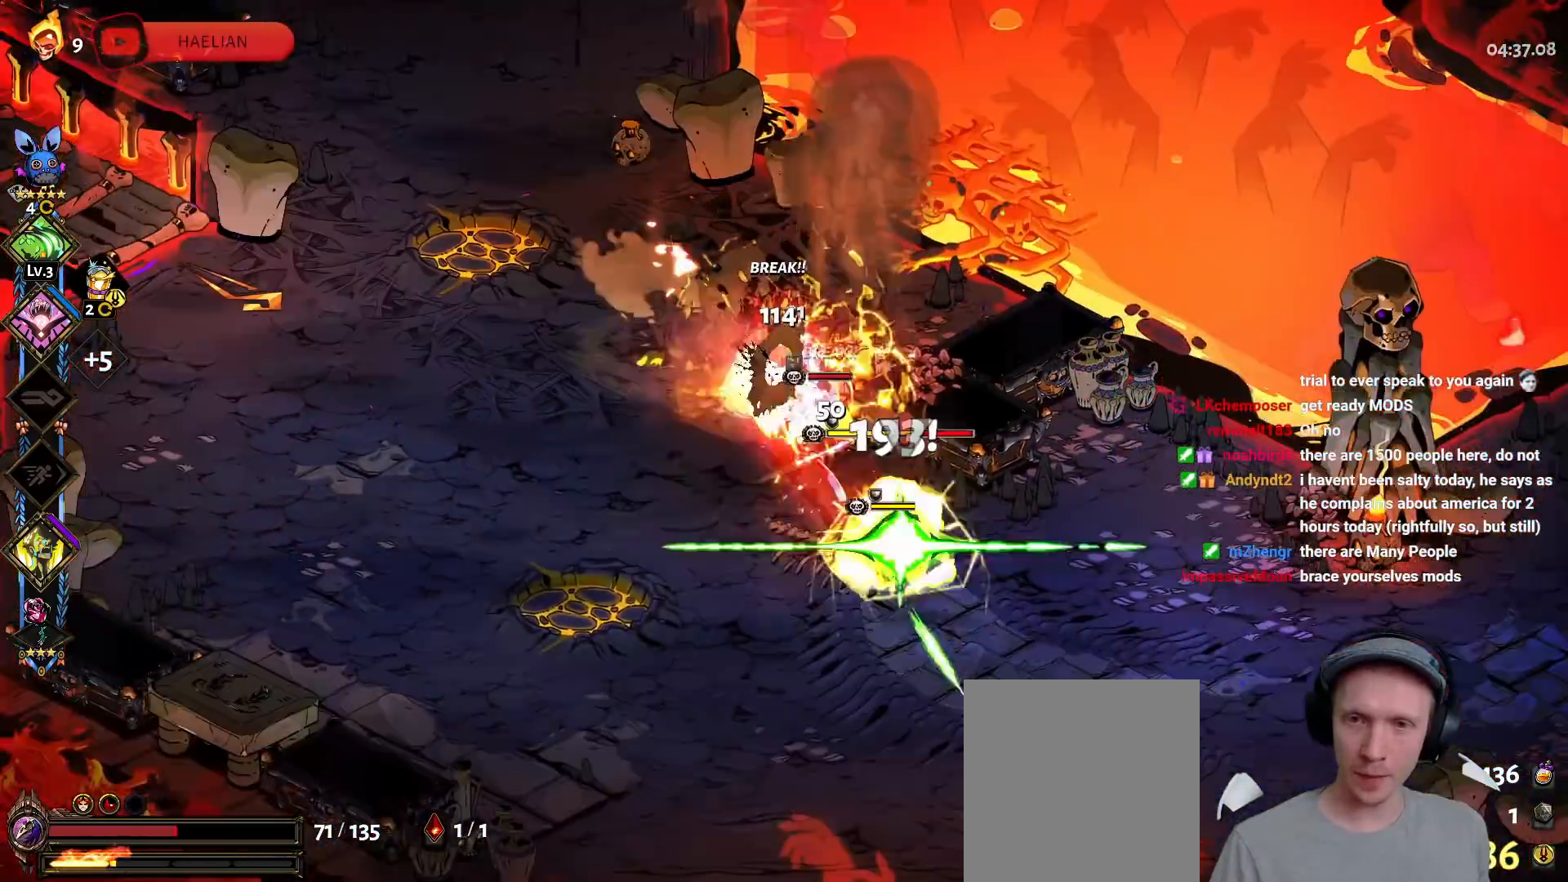
{"buttons": ["Y"], "left_stick": "right", "right_stick": "center", "events": [[50, "X", "up"], [67, "A", "up"], [200, "Y", "down"], [200, "left_stick", "down-right"], [283, "R2", "down"], [367, "left_stick", "right"], [383, "Y", "up"], [450, "R2", "up"], [483, "Y", "down"]]}
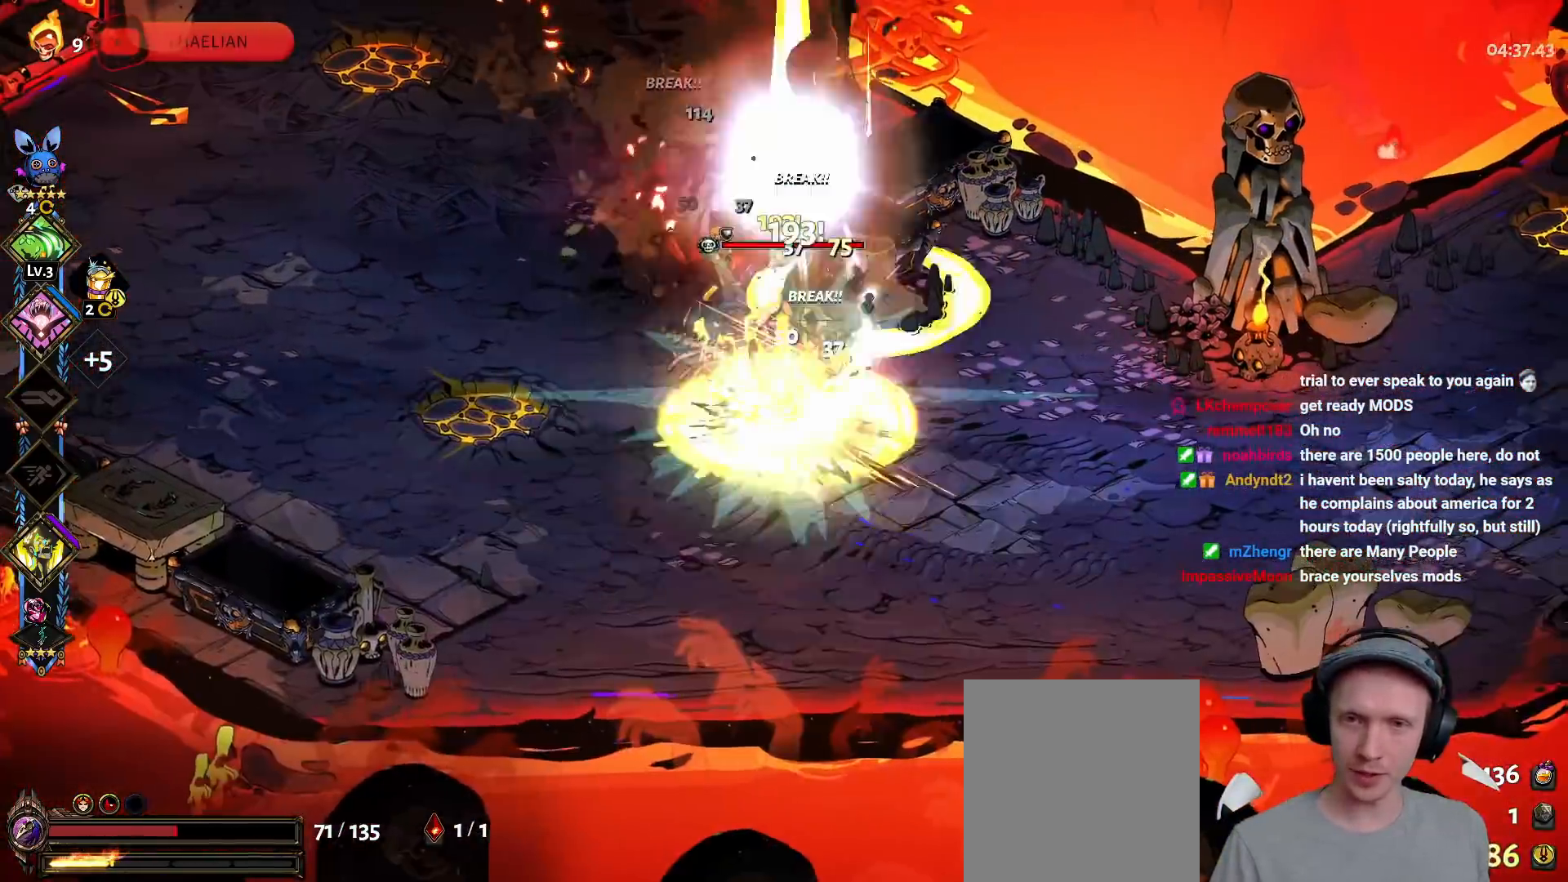
{"buttons": ["A"], "left_stick": "left", "right_stick": "center", "events": [[50, "left_stick", "up"], [100, "Y", "up"], [167, "Y", "down"], [217, "left_stick", "up-left"], [267, "Y", "up"], [367, "A", "down"], [383, "X", "down"], [400, "left_stick", "left"], [500, "X", "up"]]}
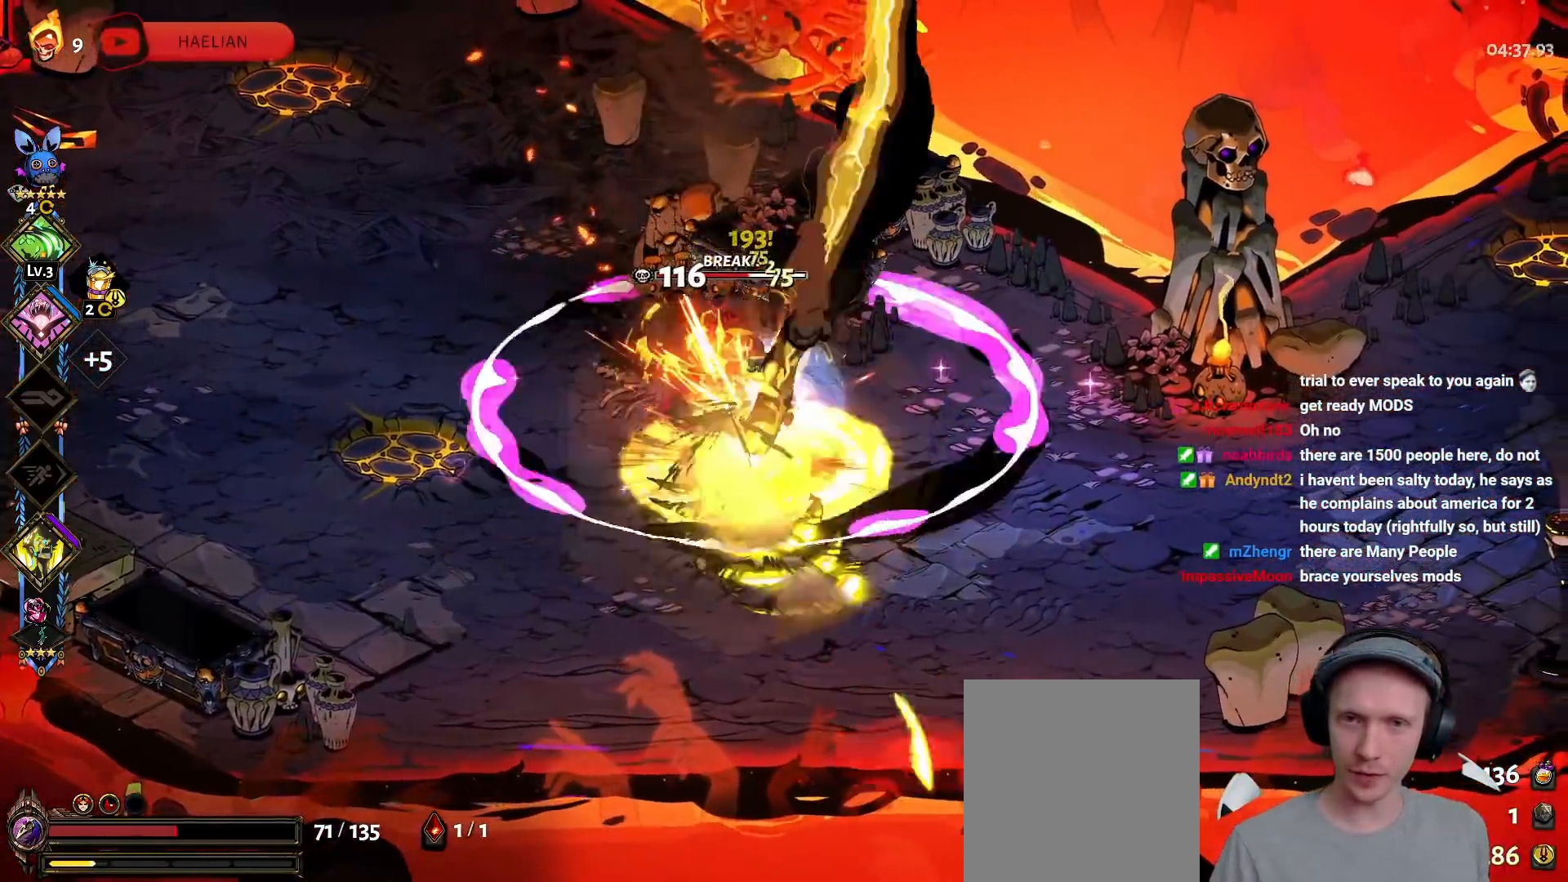
{"buttons": [], "left_stick": "up-left", "right_stick": "center", "events": [[33, "A", "up"], [67, "A", "down"], [100, "X", "down"], [167, "left_stick", "right"], [217, "X", "up"], [233, "A", "up"], [283, "A", "down"], [300, "X", "down"], [433, "A", "up"], [433, "X", "up"], [483, "left_stick", "up-left"]]}
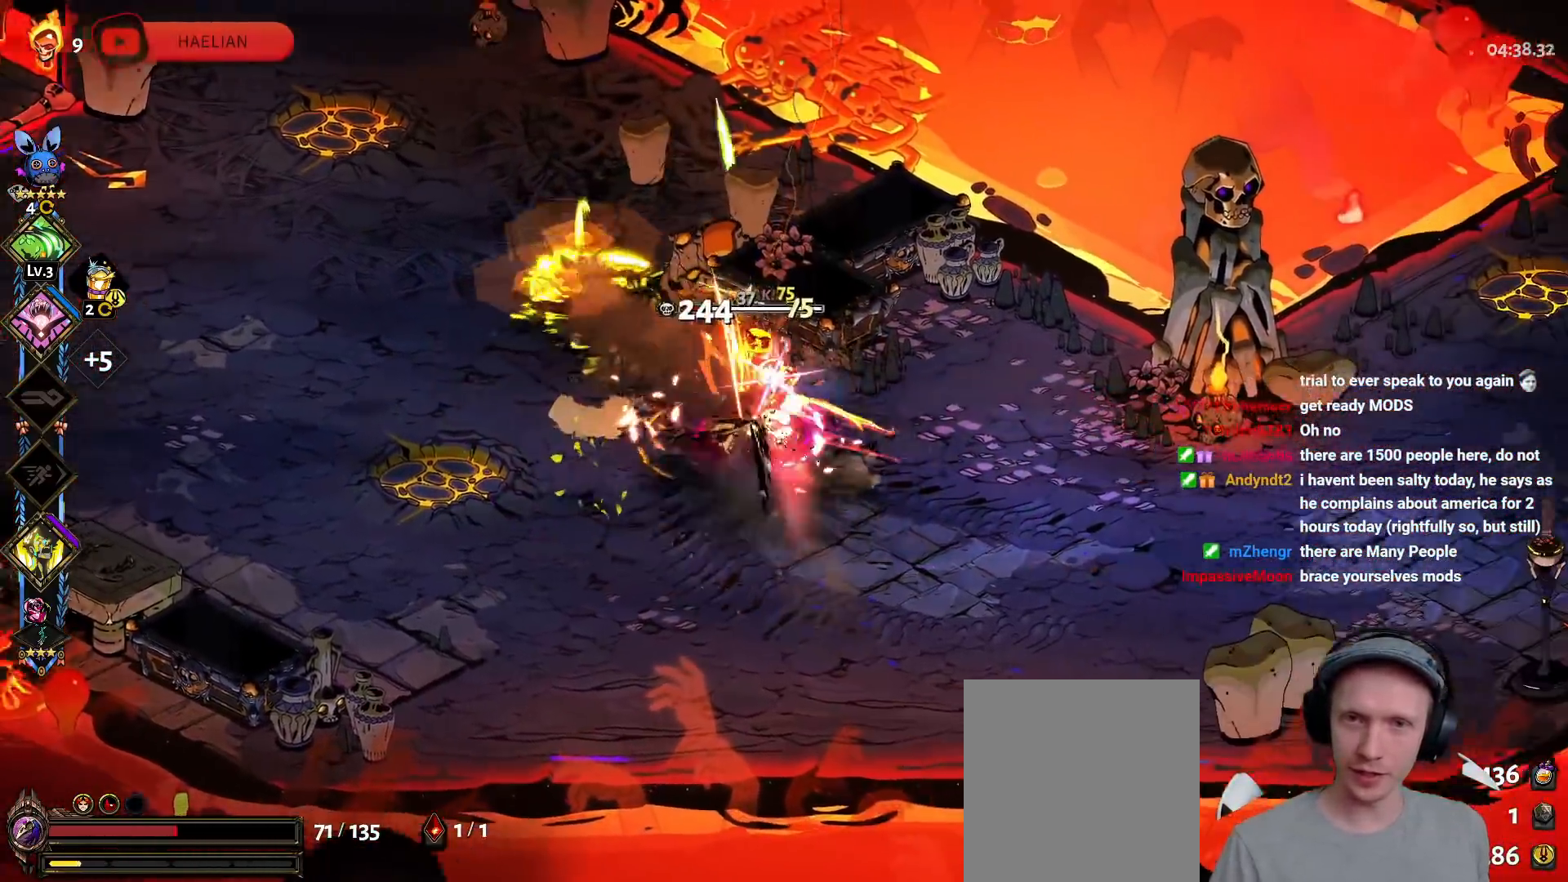
{"buttons": ["A"], "left_stick": "up-left", "right_stick": "center", "events": [[33, "Y", "down"], [33, "left_stick", "left"], [133, "Y", "up"], [200, "Y", "down"], [333, "Y", "up"], [433, "left_stick", "up-left"], [500, "A", "down"]]}
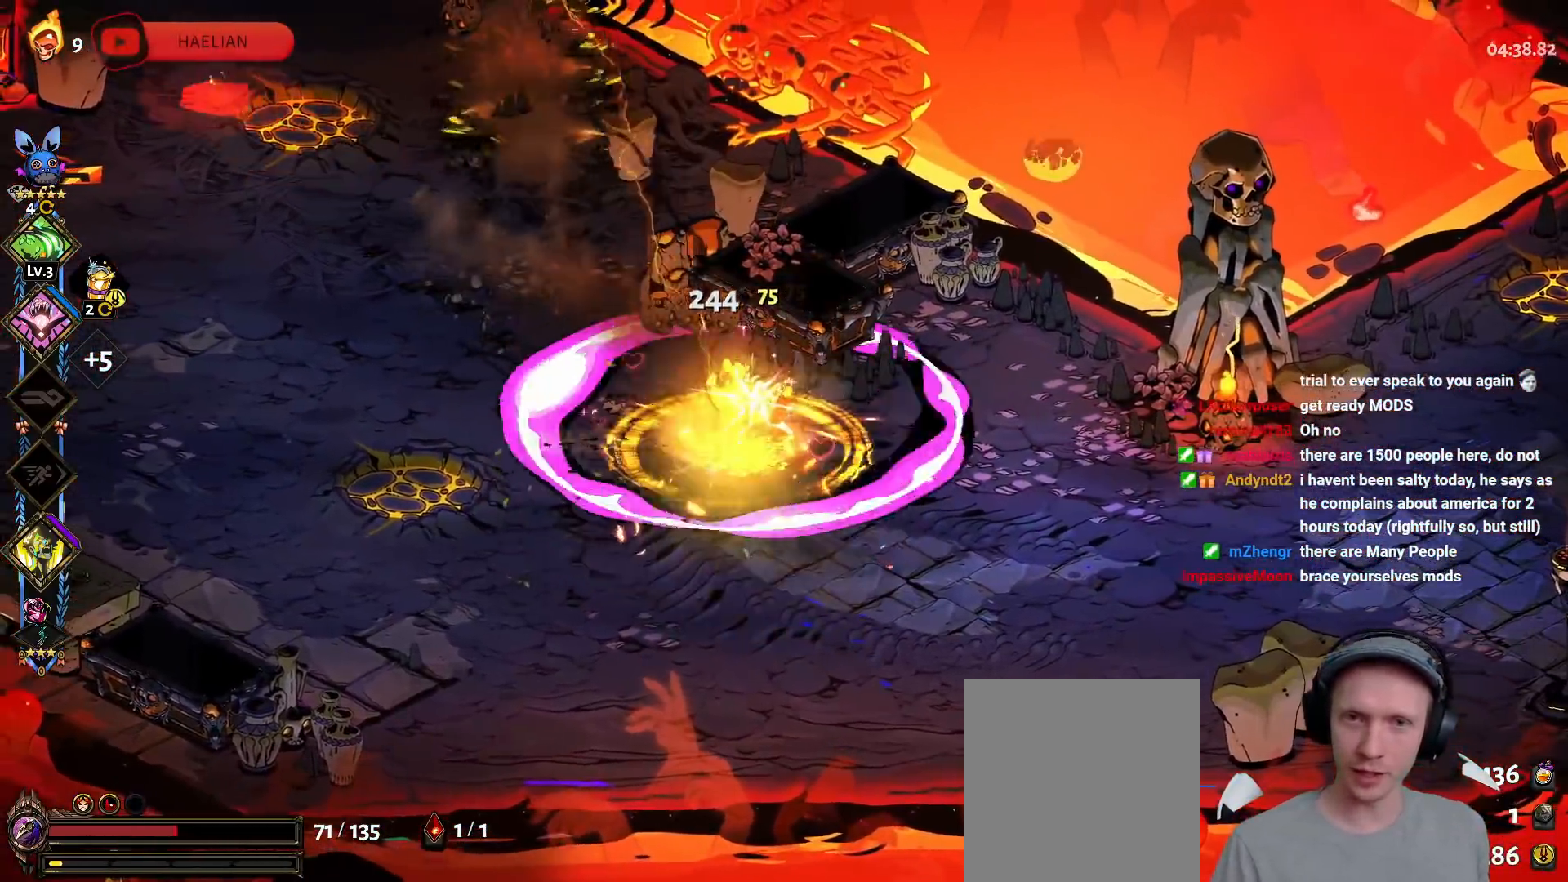
{"buttons": [], "left_stick": "up-left", "right_stick": "center", "events": [[33, "X", "down"], [100, "X", "up"], [133, "A", "up"], [183, "A", "down"], [300, "A", "up"], [367, "A", "down"], [483, "A", "up"]]}
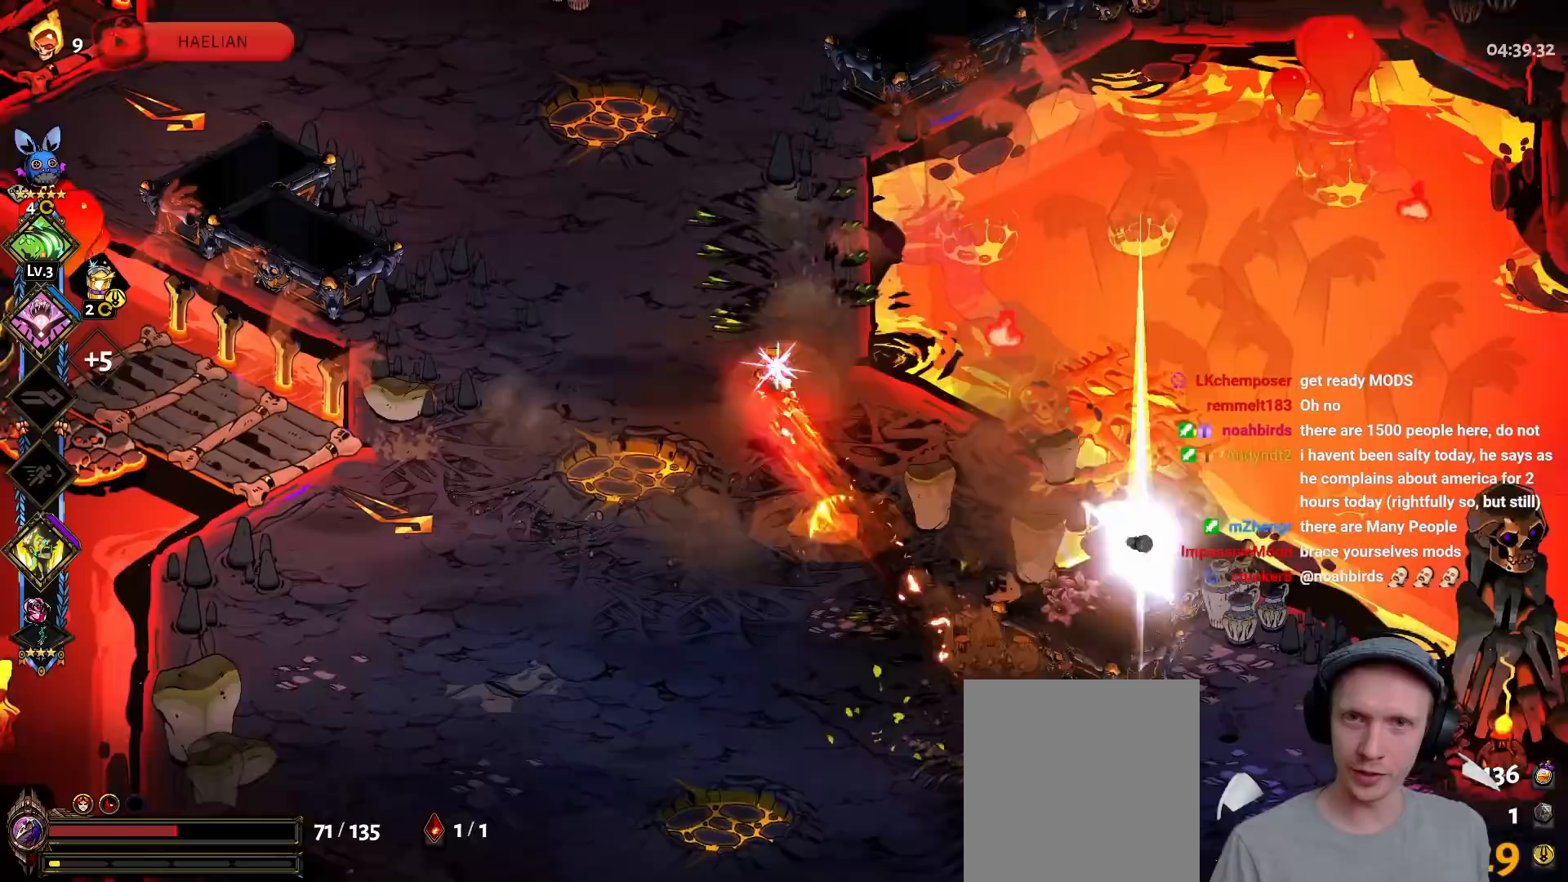
{"buttons": ["A"], "left_stick": "up-right", "right_stick": "center", "events": [[67, "A", "down"], [200, "A", "up"], [200, "left_stick", "up"], [317, "left_stick", "up-right"], [467, "A", "down"]]}
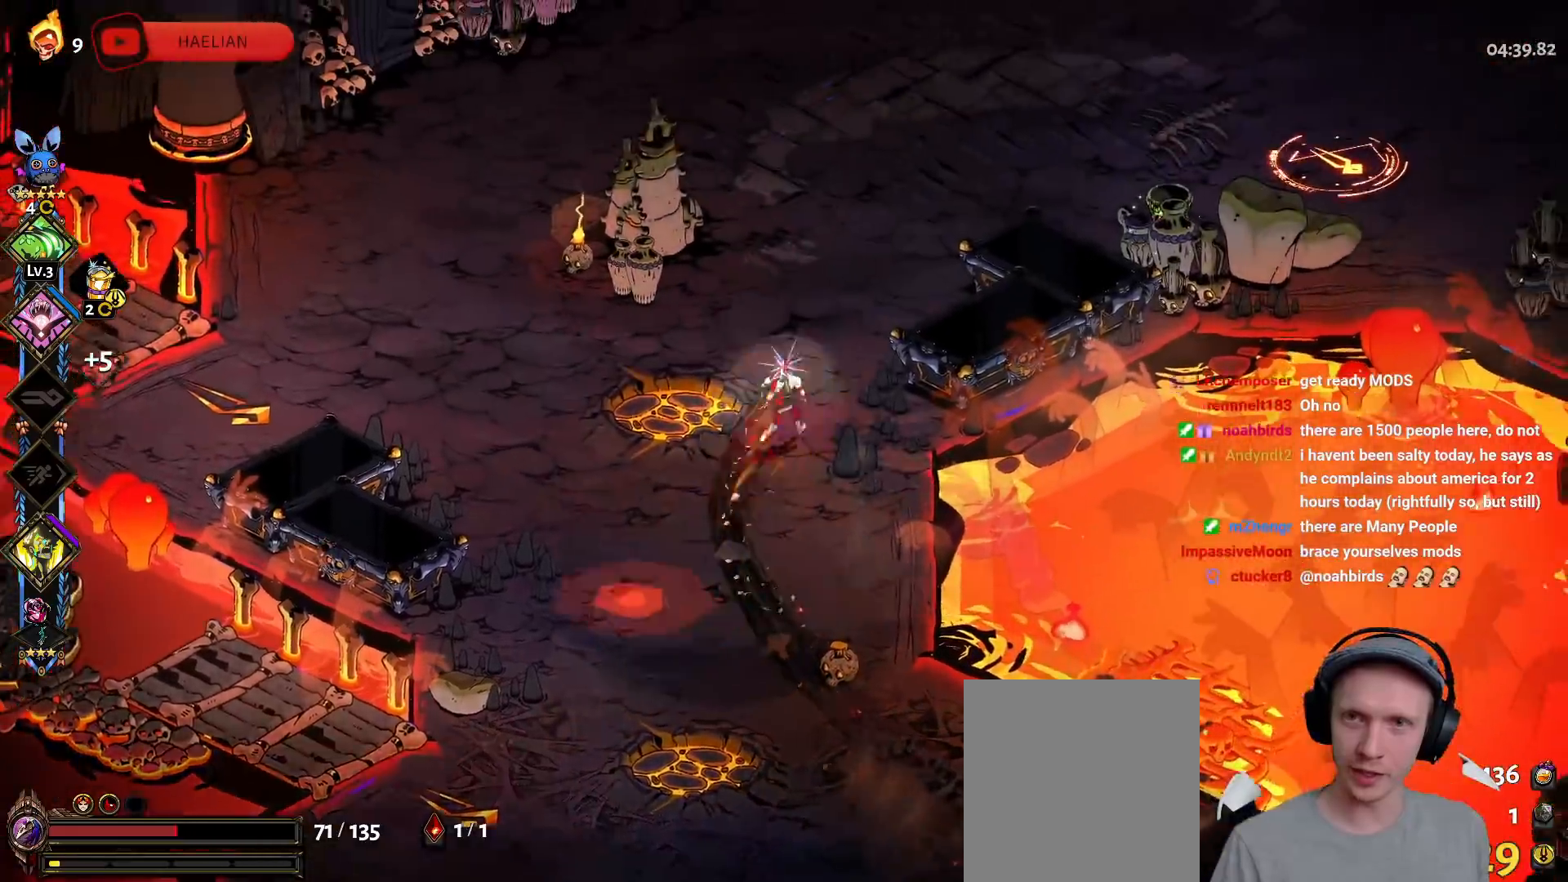
{"buttons": [], "left_stick": "left", "right_stick": "center", "events": [[83, "A", "up"], [150, "A", "down"], [283, "A", "up"], [483, "left_stick", "left"]]}
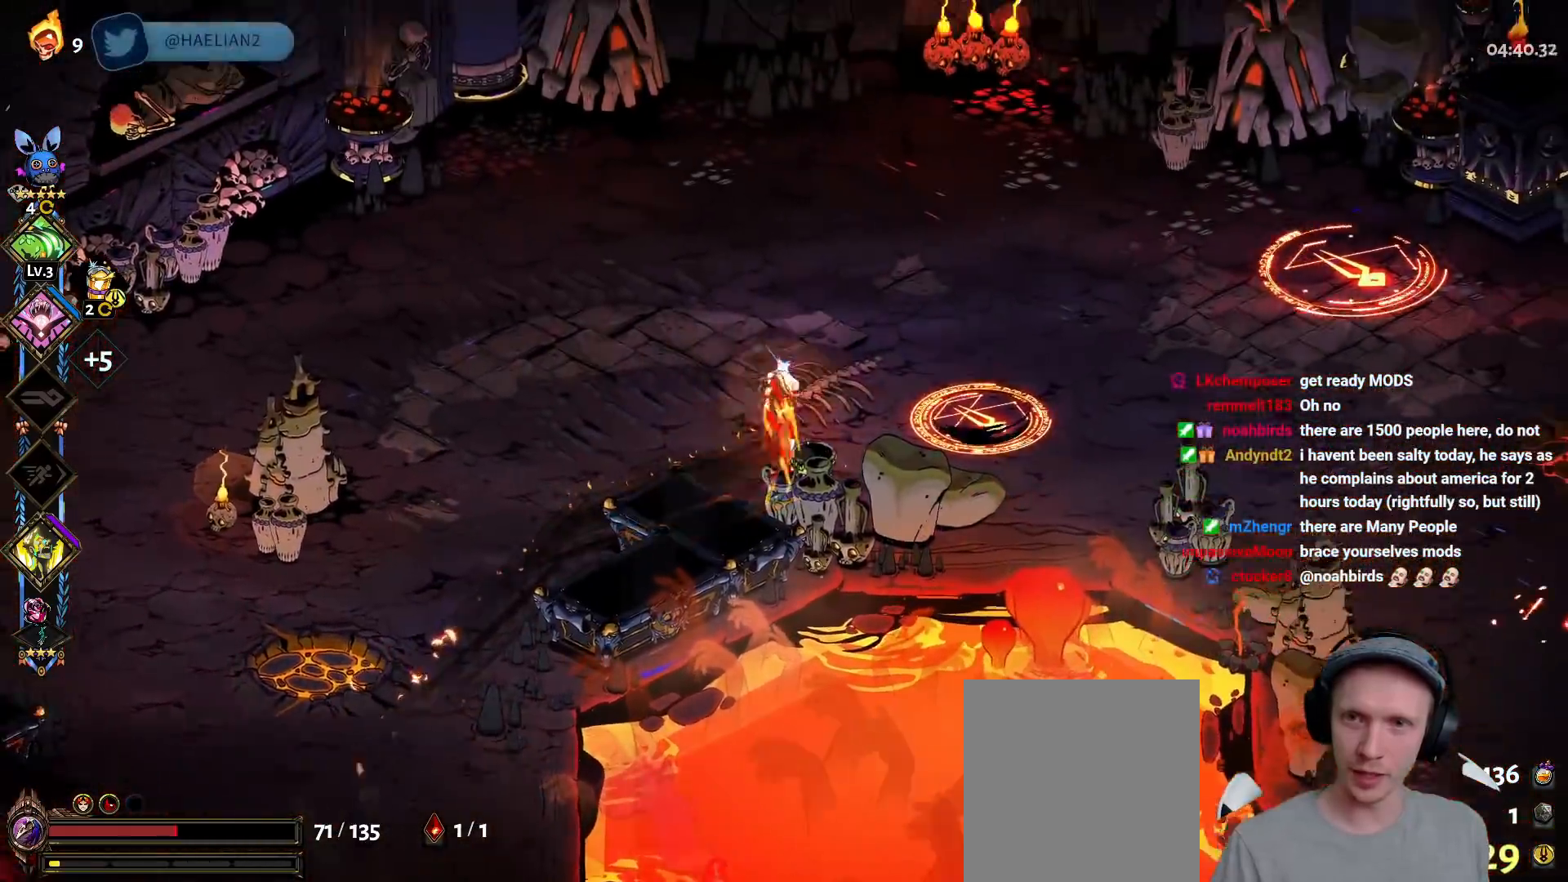
{"buttons": ["Y", "L2"], "left_stick": "right", "right_stick": "center", "events": [[17, "left_stick", "down-left"], [167, "left_stick", "right"], [283, "L2", "down"], [283, "Y", "down"], [433, "Y", "up"], [467, "Y", "down"]]}
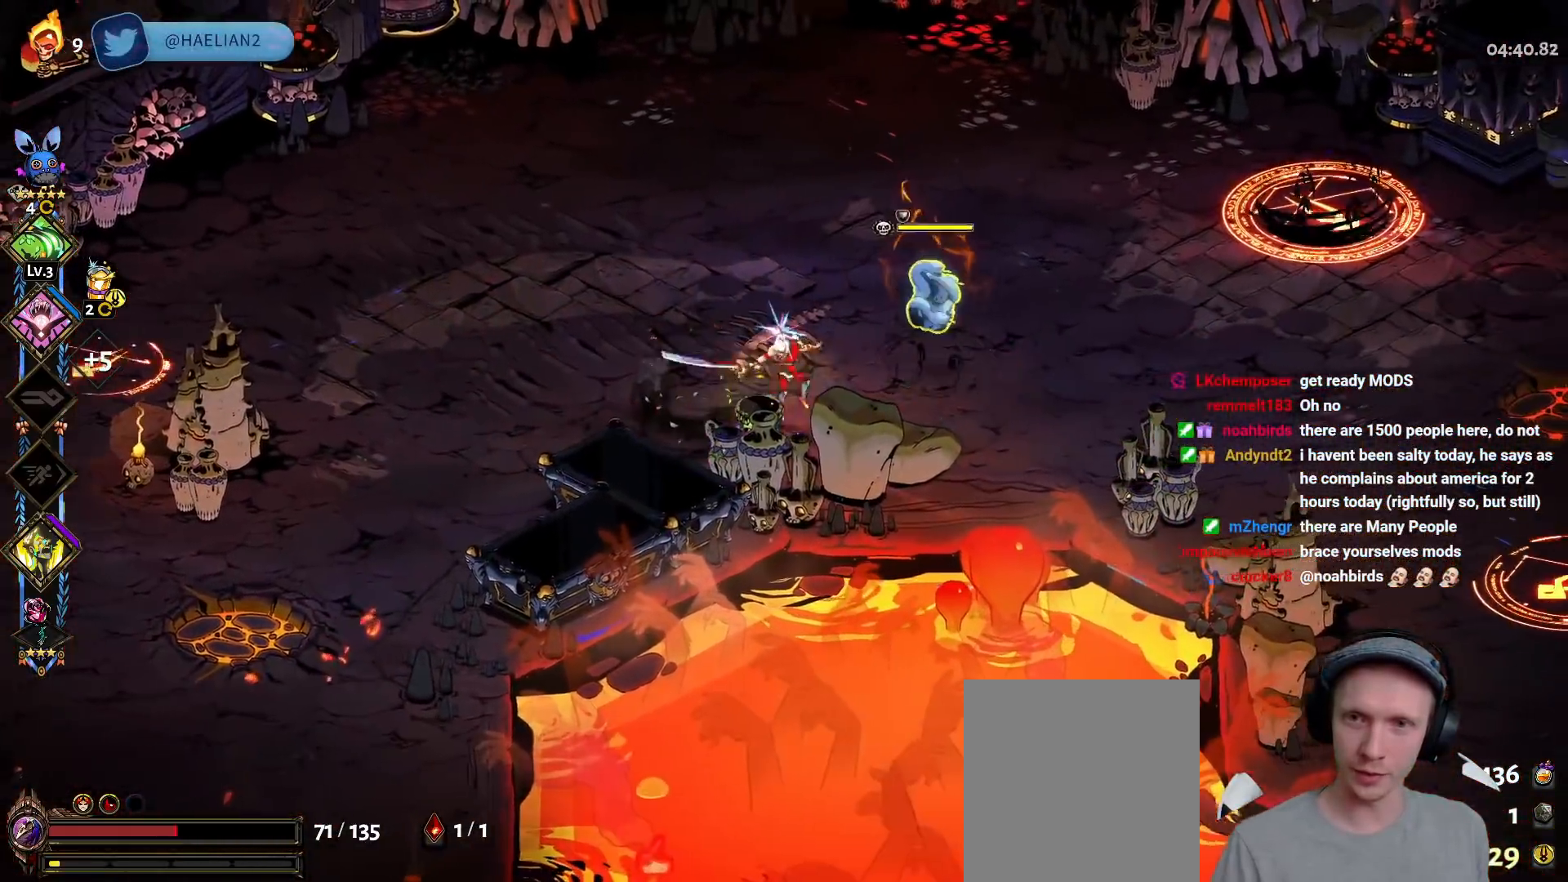
{"buttons": ["A"], "left_stick": "right", "right_stick": "center", "events": [[17, "L2", "up"], [50, "left_stick", "up-right"], [83, "Y", "up"], [200, "A", "down"], [217, "X", "down"], [317, "X", "up"], [350, "A", "up"], [400, "A", "down"], [417, "X", "down"], [500, "X", "up"], [500, "left_stick", "right"]]}
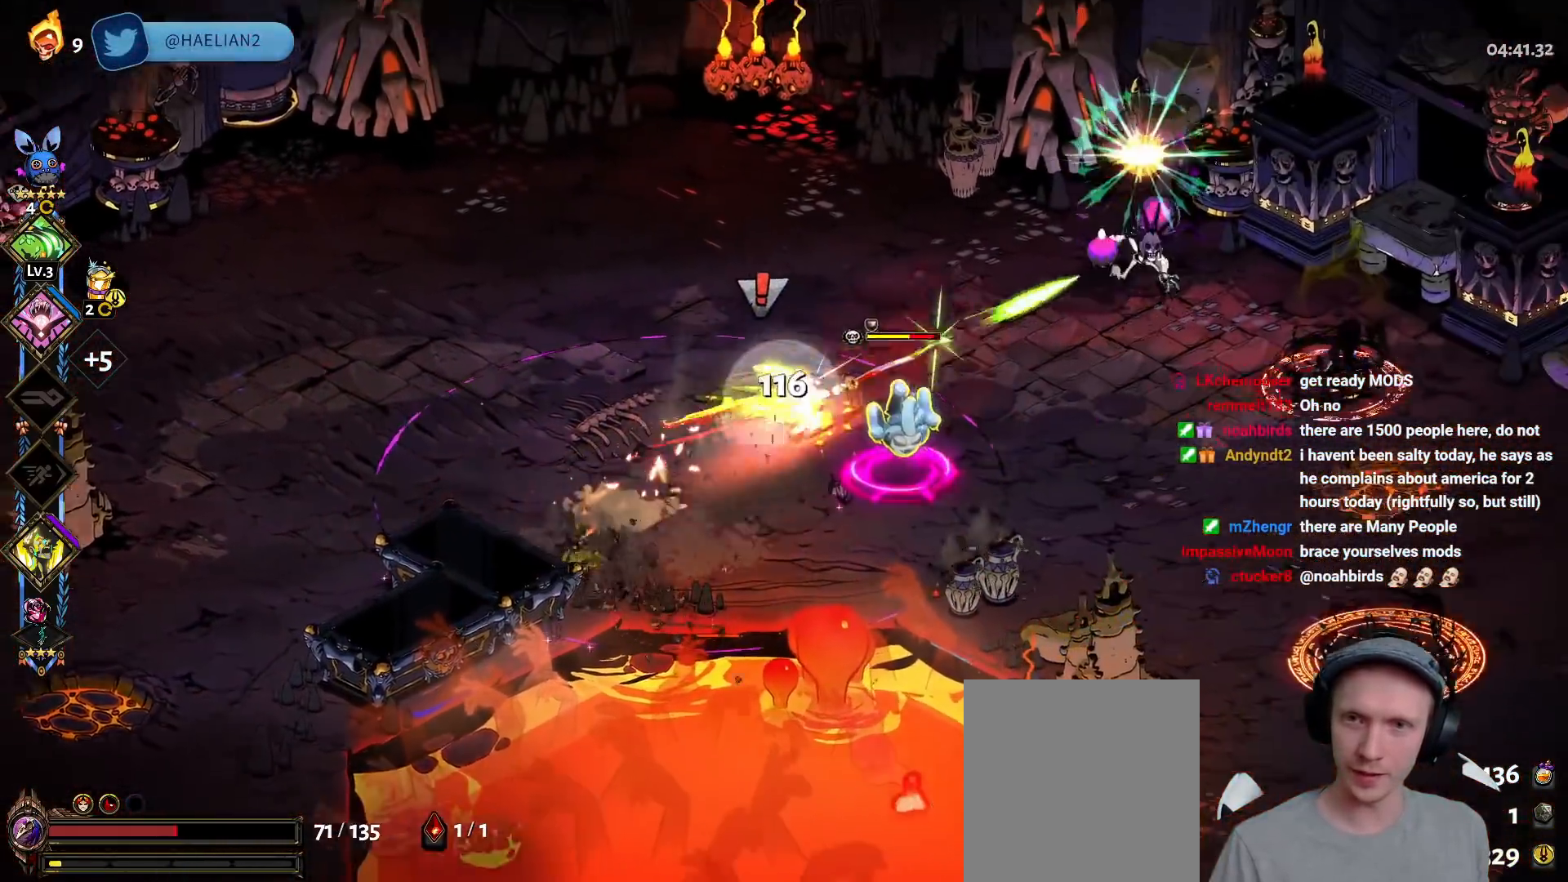
{"buttons": ["Y"], "left_stick": "up-right", "right_stick": "center", "events": [[33, "A", "up"], [67, "A", "down"], [83, "X", "down"], [183, "A", "up"], [200, "X", "up"], [300, "Y", "down"], [350, "left_stick", "up-right"], [400, "Y", "up"], [500, "Y", "down"]]}
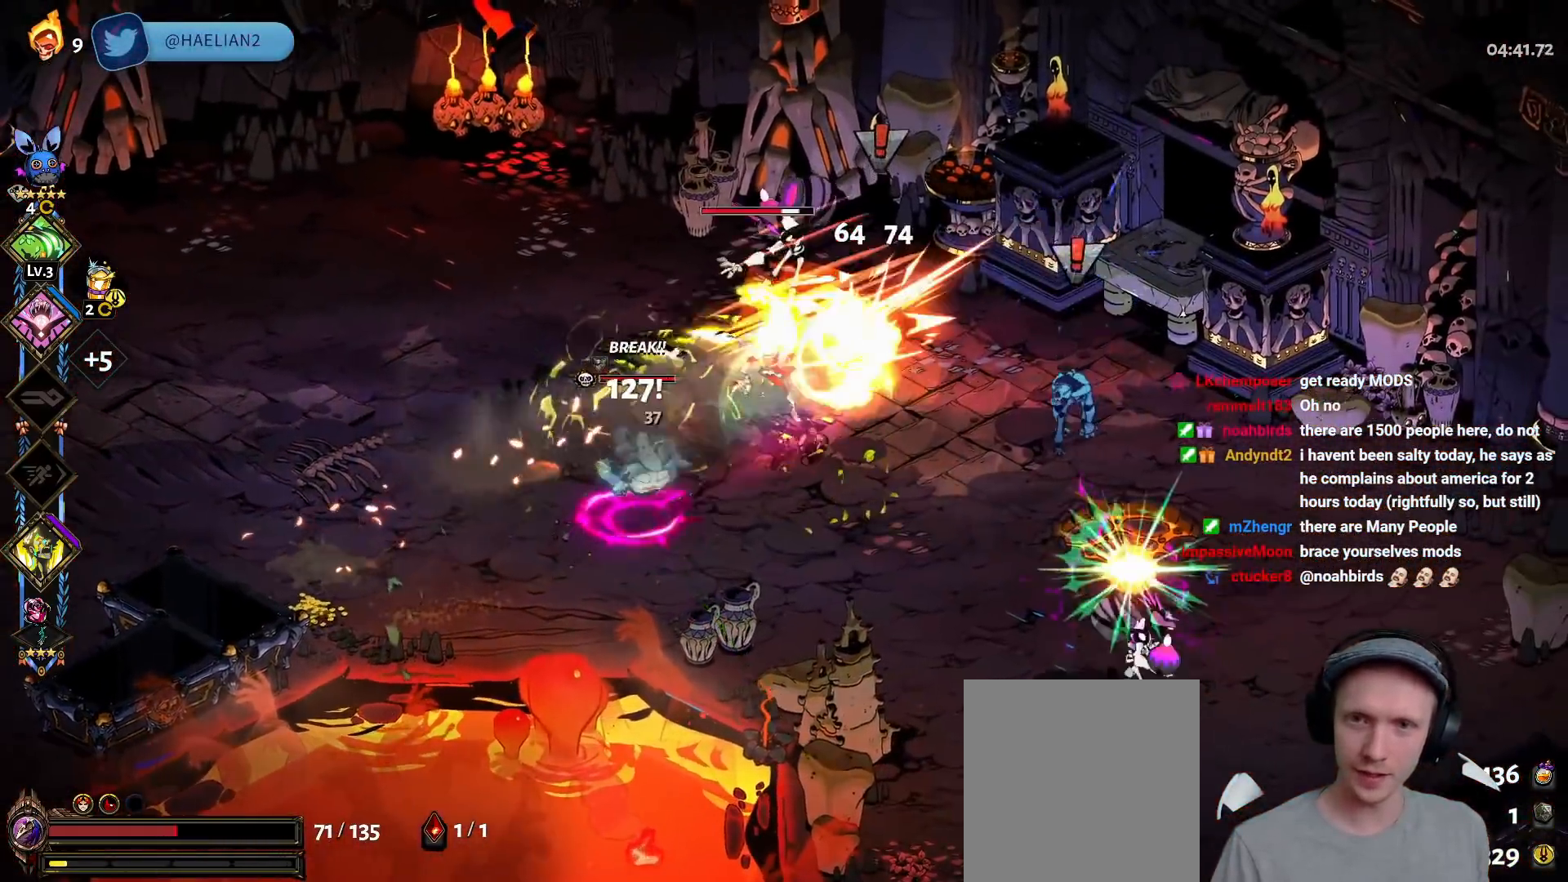
{"buttons": ["A", "X"], "left_stick": "down-left", "right_stick": "center", "events": [[83, "Y", "up"], [100, "left_stick", "up"], [150, "Y", "down"], [283, "Y", "up"], [300, "left_stick", "left"], [350, "left_stick", "down-left"], [383, "A", "down"], [417, "X", "down"]]}
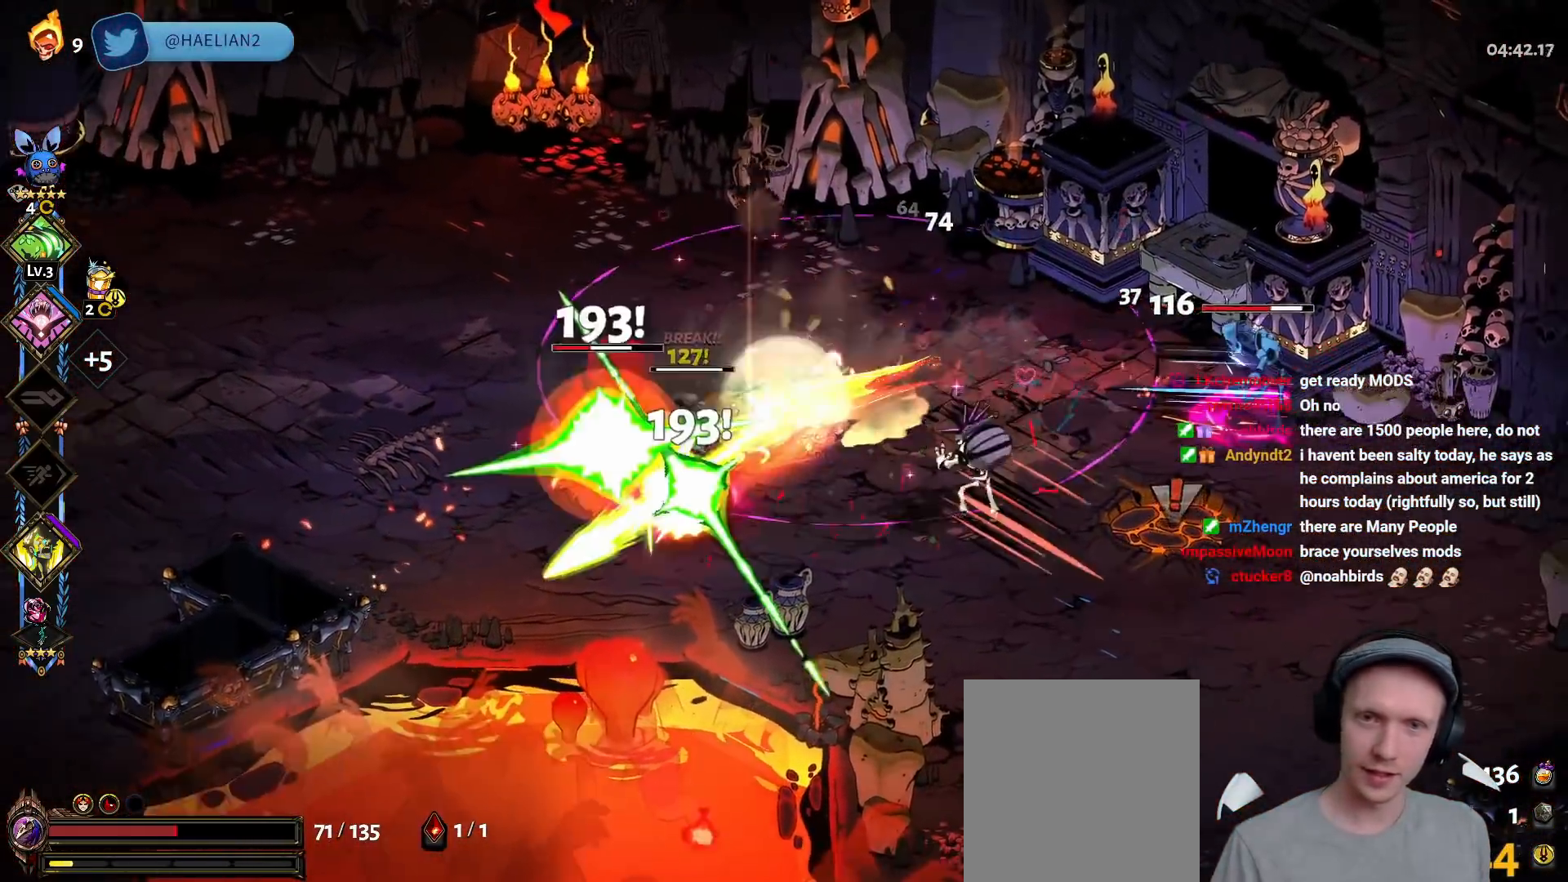
{"buttons": ["Y"], "left_stick": "up-right", "right_stick": "center", "events": [[33, "X", "up"], [50, "A", "up"], [100, "A", "down"], [117, "X", "down"], [117, "left_stick", "left"], [233, "X", "up"], [233, "left_stick", "up-left"], [250, "A", "up"], [333, "Y", "down"], [417, "left_stick", "up-right"], [433, "Y", "up"], [500, "Y", "down"]]}
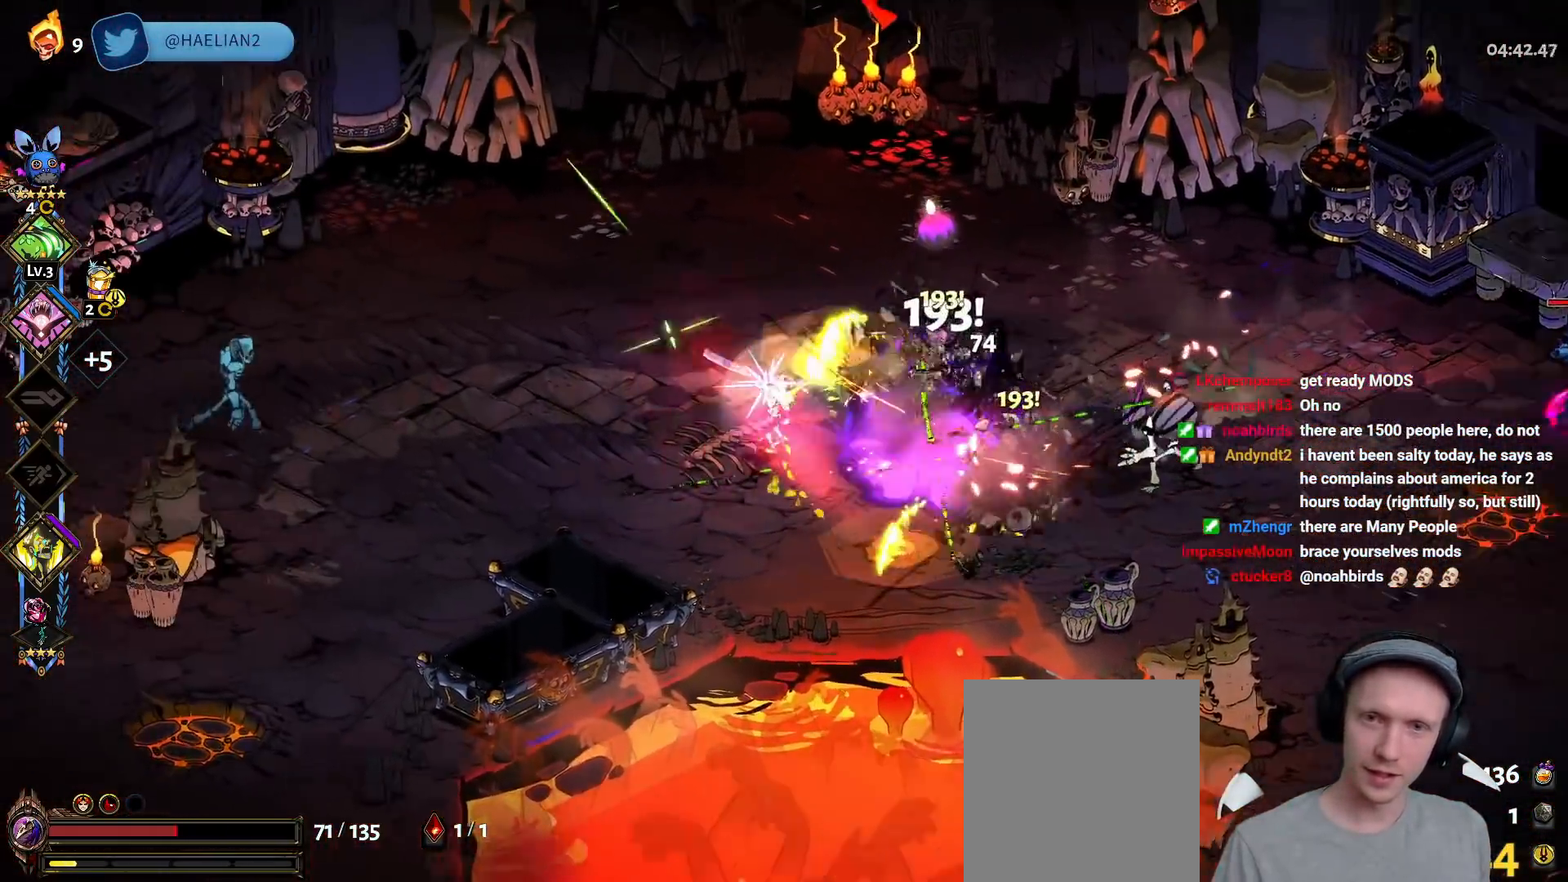
{"buttons": ["A", "X"], "left_stick": "right", "right_stick": "center", "events": [[17, "left_stick", "right"], [133, "Y", "up"], [183, "Y", "down"], [317, "Y", "up"], [400, "A", "down"], [417, "X", "down"]]}
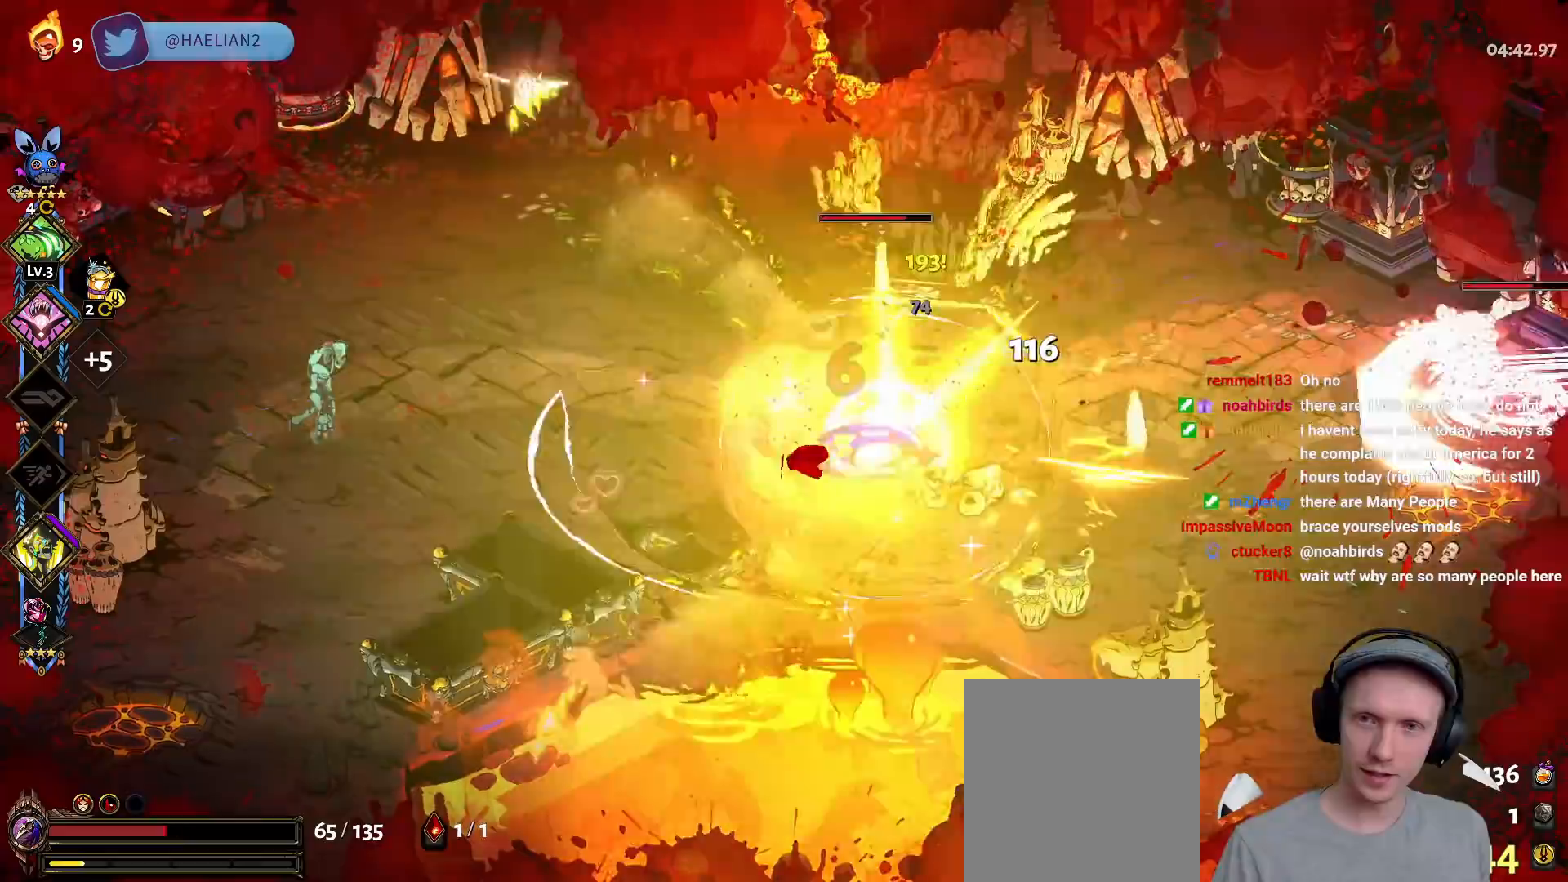
{"buttons": [], "left_stick": "left", "right_stick": "center", "events": [[17, "X", "up"], [50, "A", "up"], [100, "A", "down"], [133, "X", "down"], [200, "X", "up"], [250, "A", "up"], [283, "left_stick", "up-right"], [300, "A", "down"], [317, "X", "down"], [367, "A", "up"], [433, "X", "up"], [483, "left_stick", "left"]]}
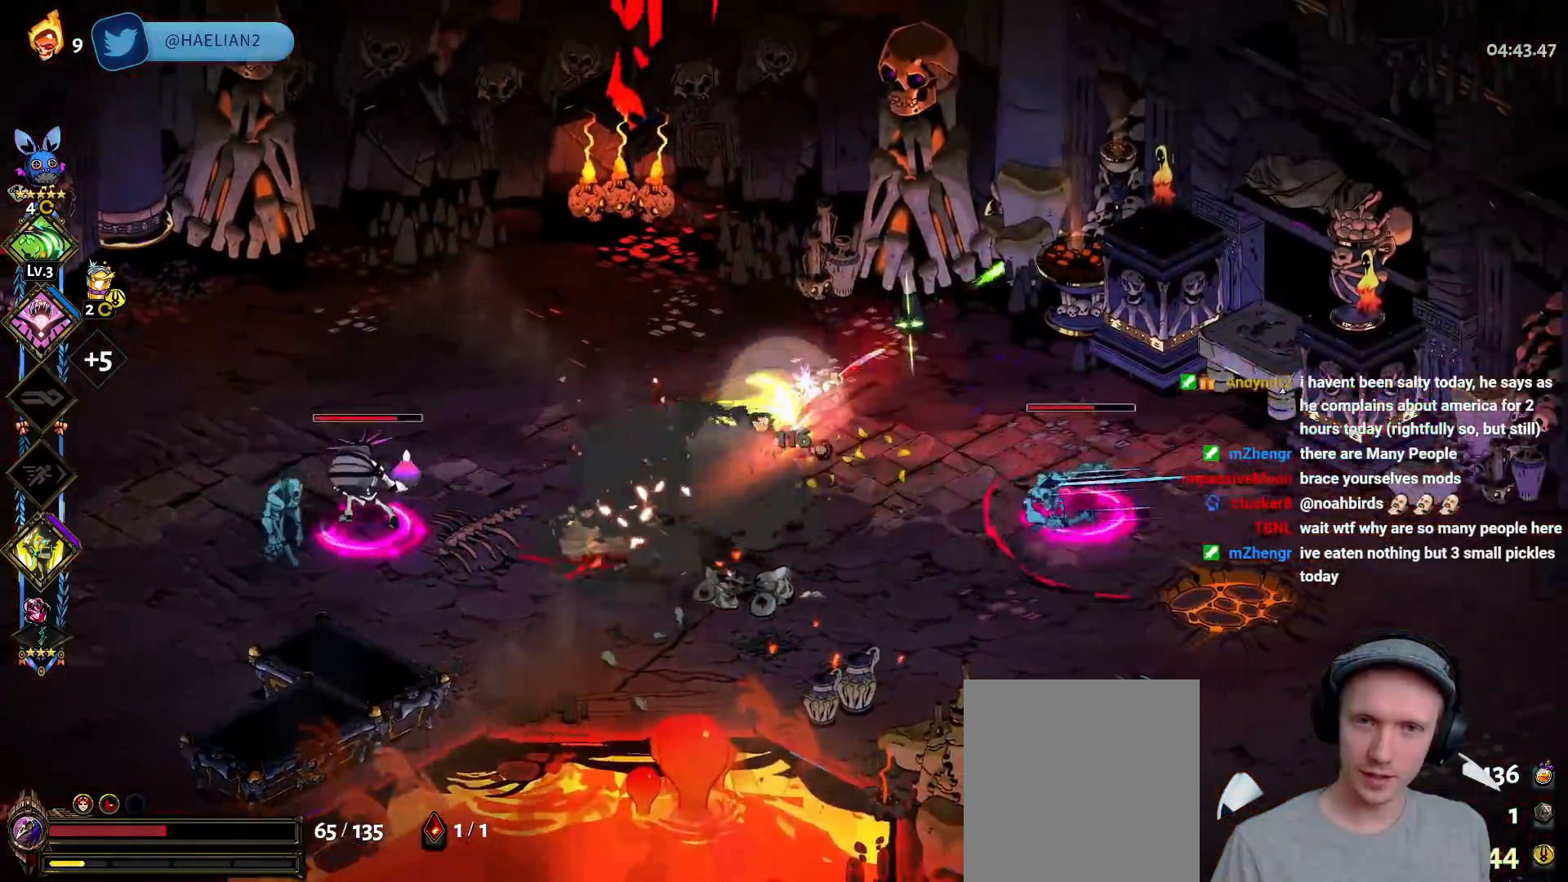
{"buttons": [], "left_stick": "left", "right_stick": "center", "events": [[67, "Y", "down"], [167, "Y", "up"], [250, "Y", "down"], [383, "Y", "up"]]}
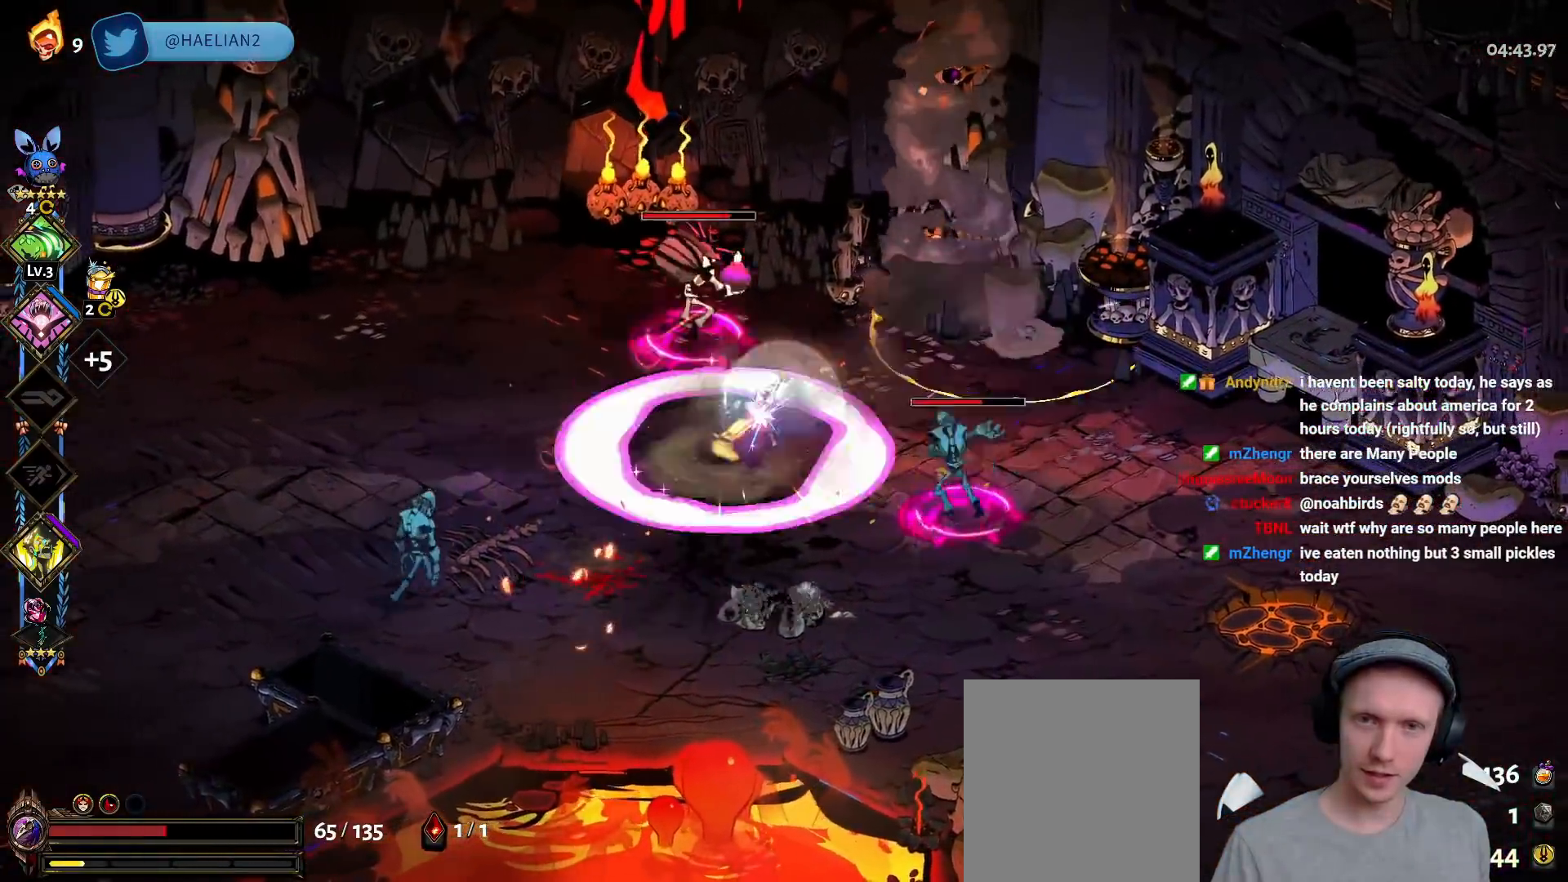
{"buttons": ["X"], "left_stick": "down-left", "right_stick": "center", "events": [[50, "A", "down"], [83, "X", "down"], [183, "L3", "down"], [183, "X", "up"], [200, "A", "up"], [250, "A", "down"], [283, "X", "down"], [367, "L3", "up"], [367, "left_stick", "down-left"], [400, "A", "up"], [400, "X", "up"], [467, "X", "down"]]}
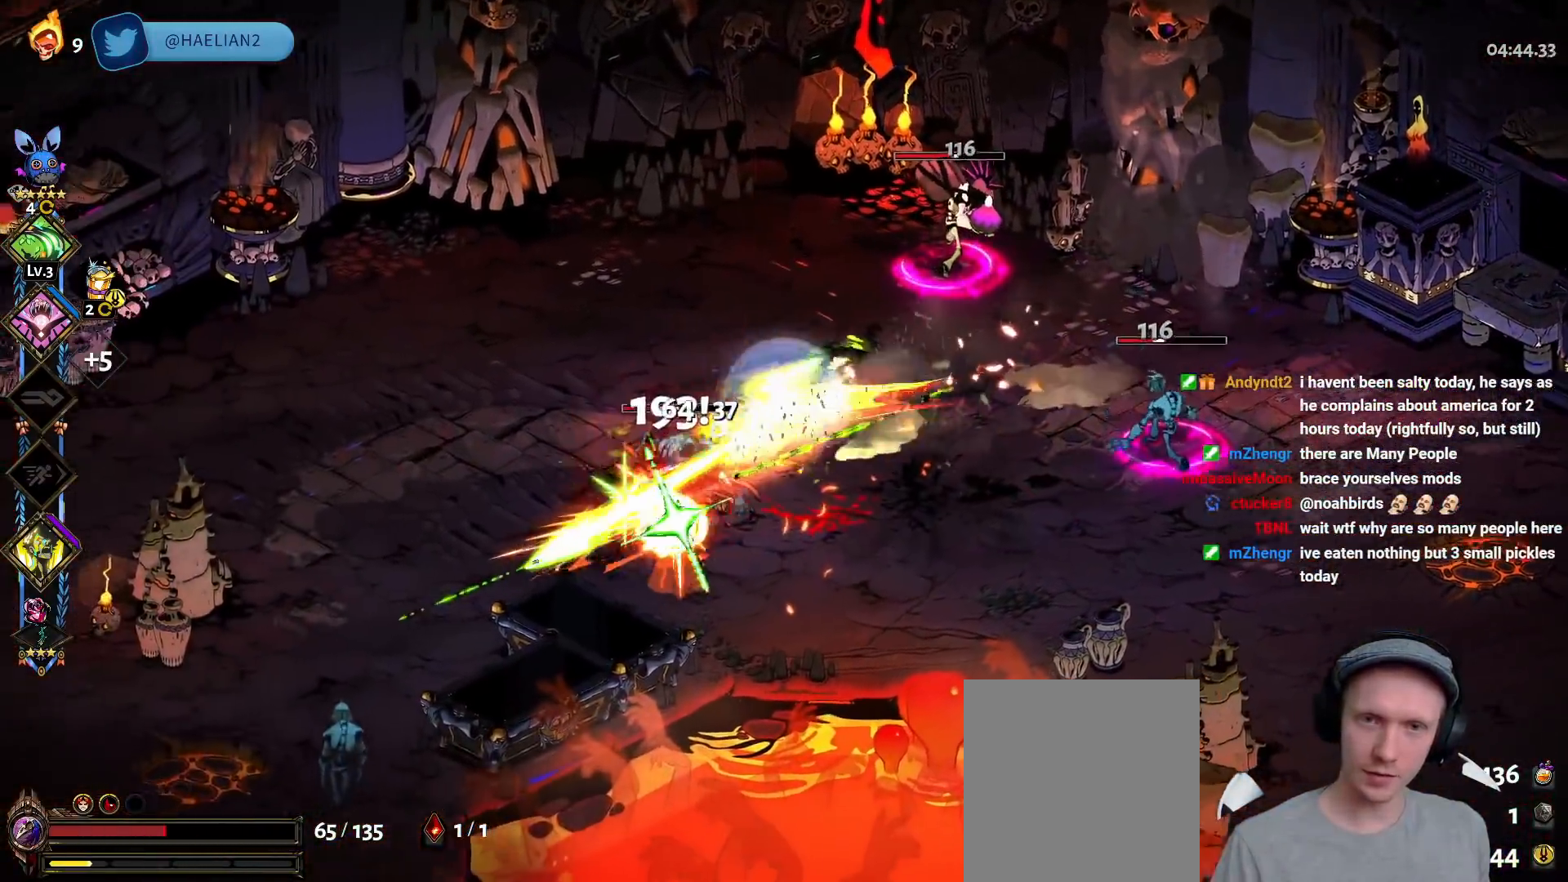
{"buttons": [], "left_stick": "up-right", "right_stick": "center"}
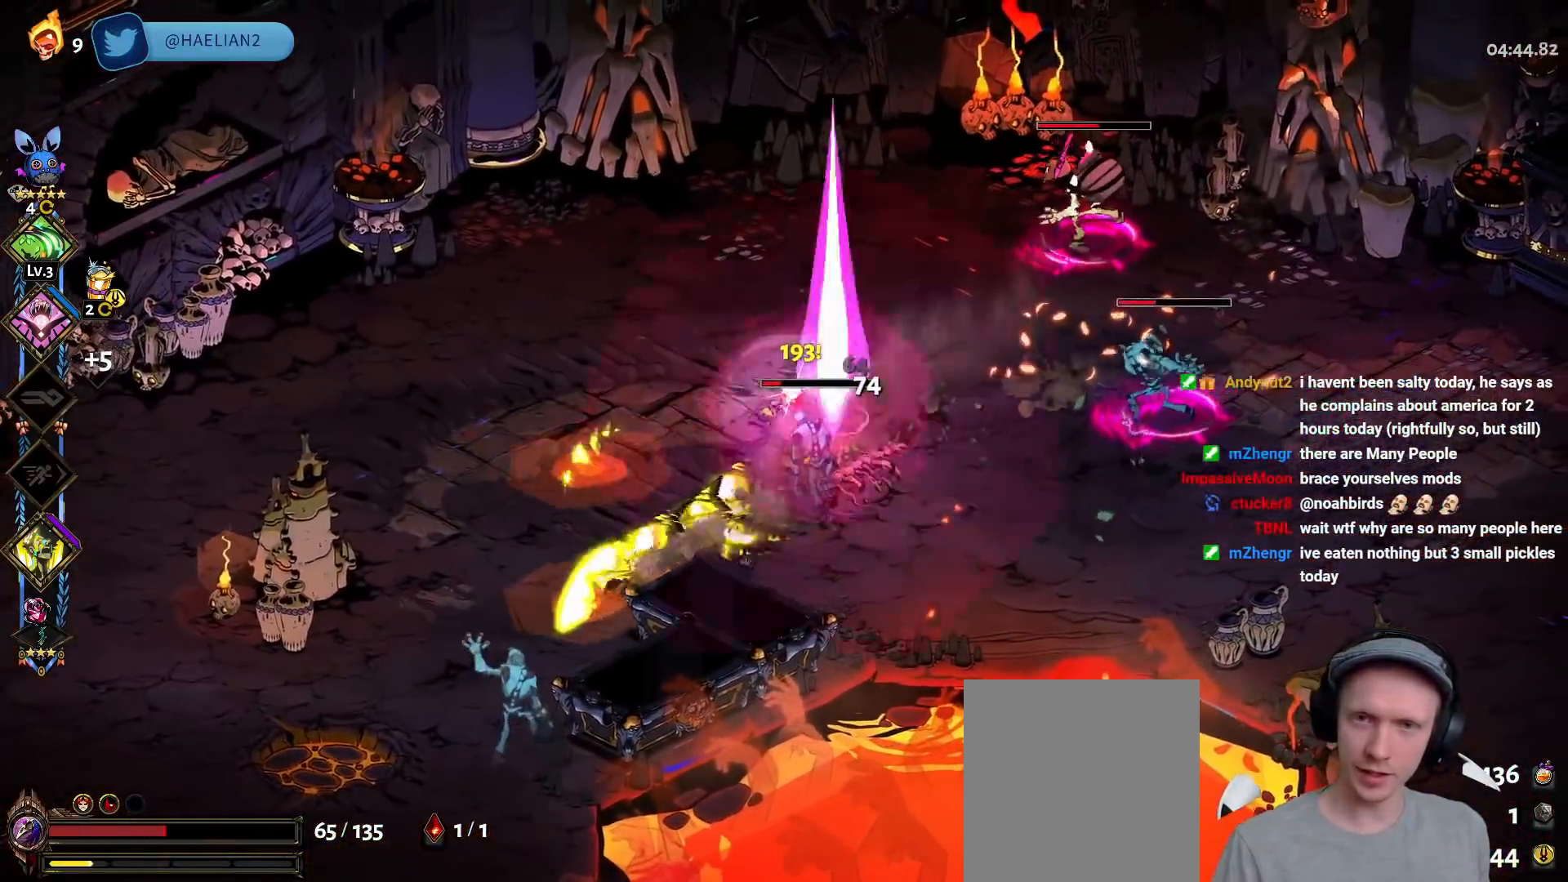
{"buttons": ["A"], "left_stick": "up-right", "right_stick": "center", "events": [[17, "Y", "down"], [117, "Y", "up"], [183, "A", "down"], [200, "X", "down"], [300, "X", "up"], [317, "A", "up"], [367, "A", "down"], [383, "X", "down"], [500, "X", "up"]]}
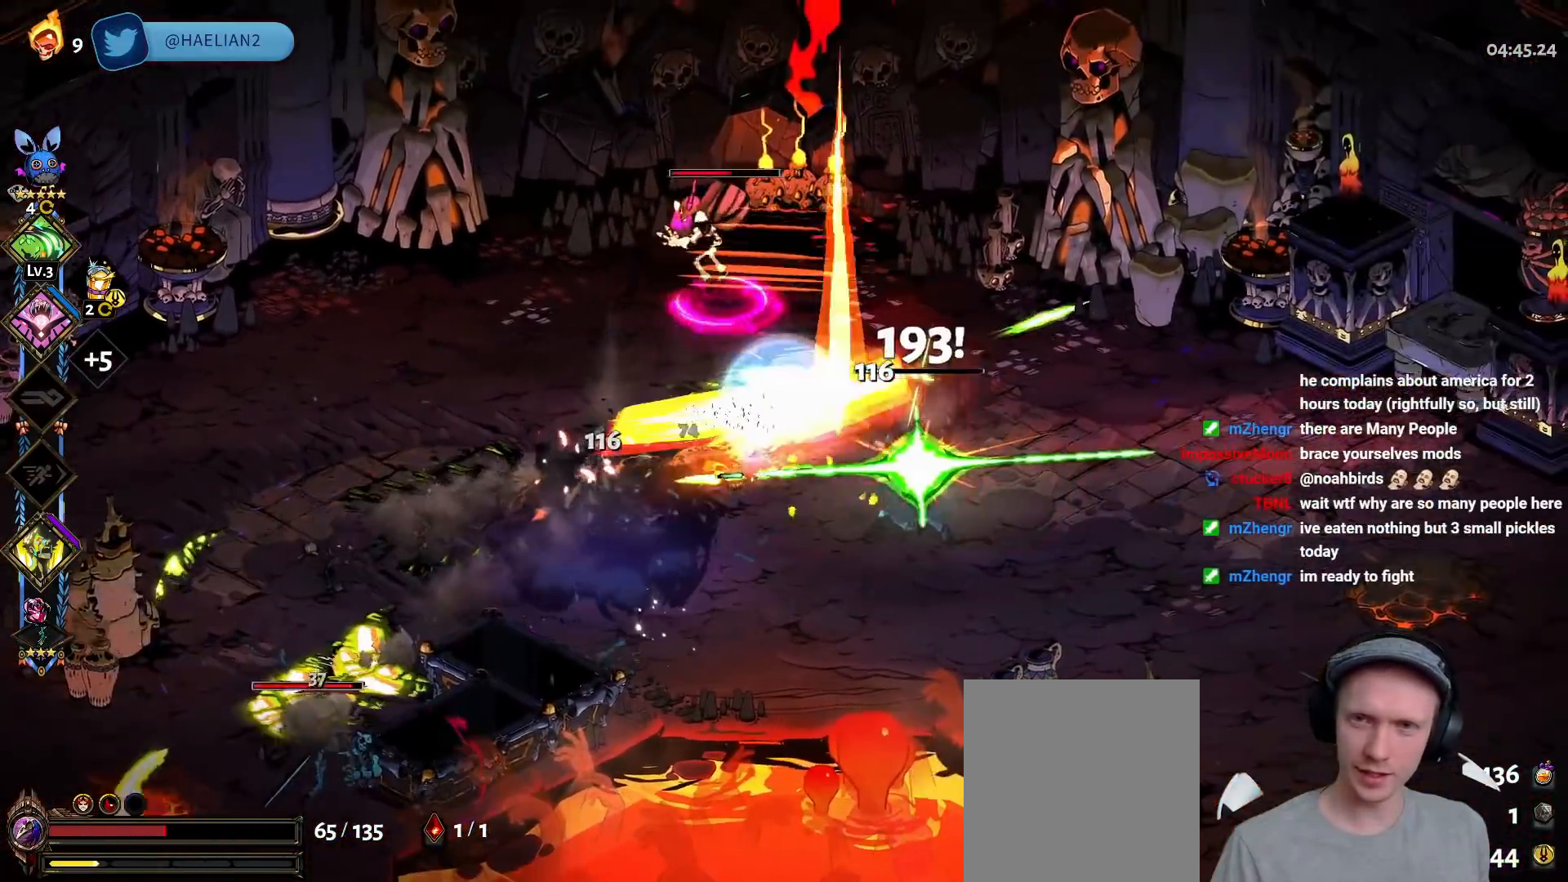
{"buttons": [], "left_stick": "left", "right_stick": "center", "events": [[33, "A", "up"], [100, "Y", "down"], [133, "left_stick", "up-left"], [200, "left_stick", "left"], [233, "Y", "up"], [300, "Y", "down"], [417, "Y", "up"]]}
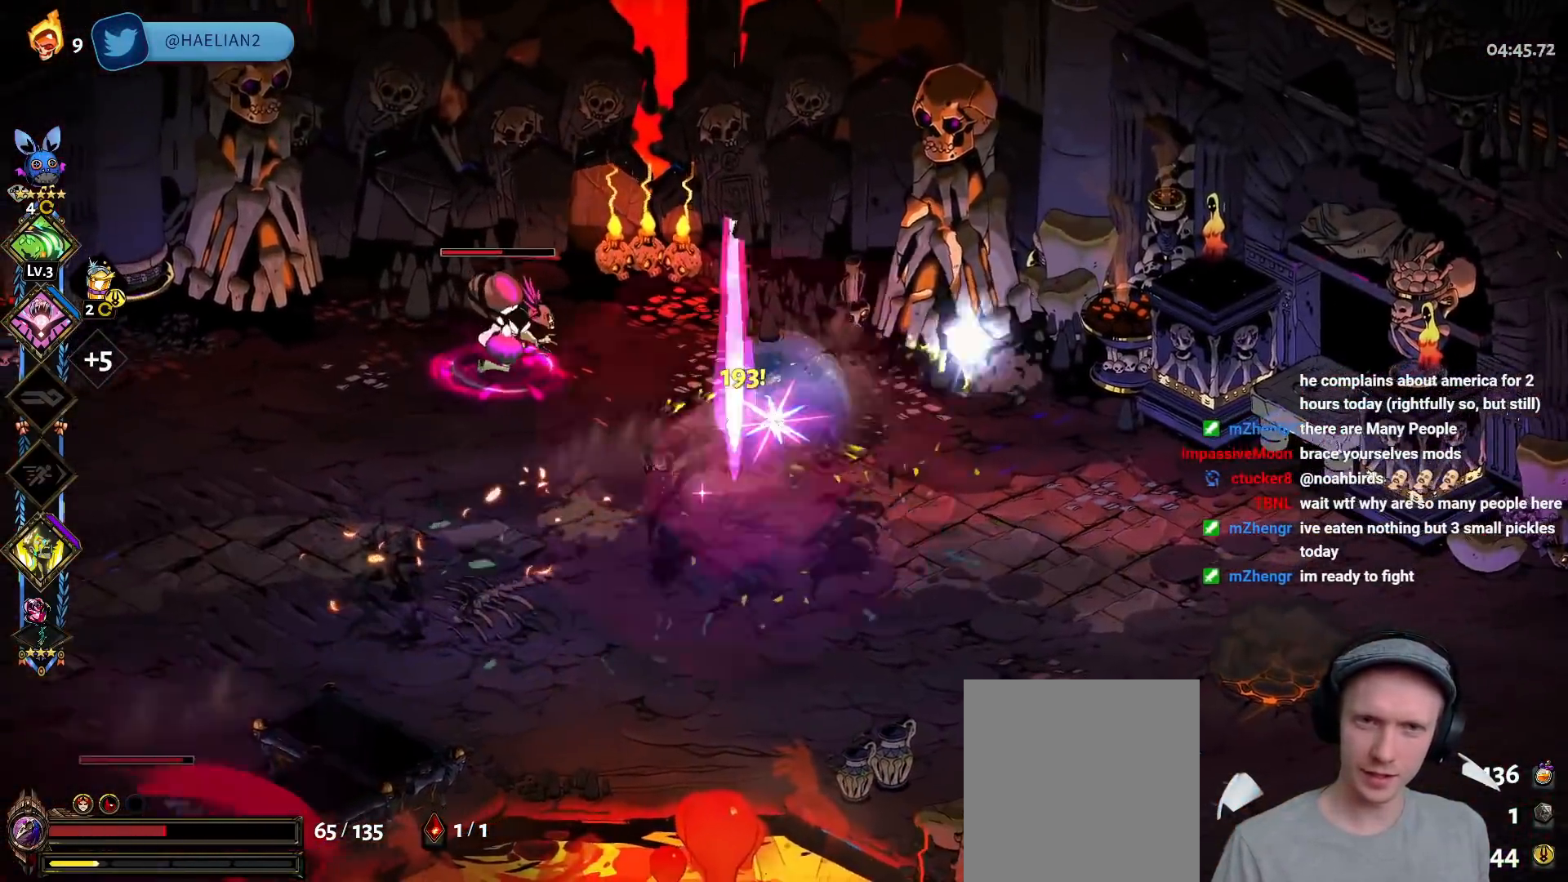
{"buttons": [], "left_stick": "down-left", "right_stick": "center", "events": [[117, "A", "down"], [133, "X", "down"], [267, "A", "up"], [267, "X", "up"], [333, "A", "down"], [367, "X", "down"], [483, "A", "up"], [483, "X", "up"], [500, "left_stick", "down-left"]]}
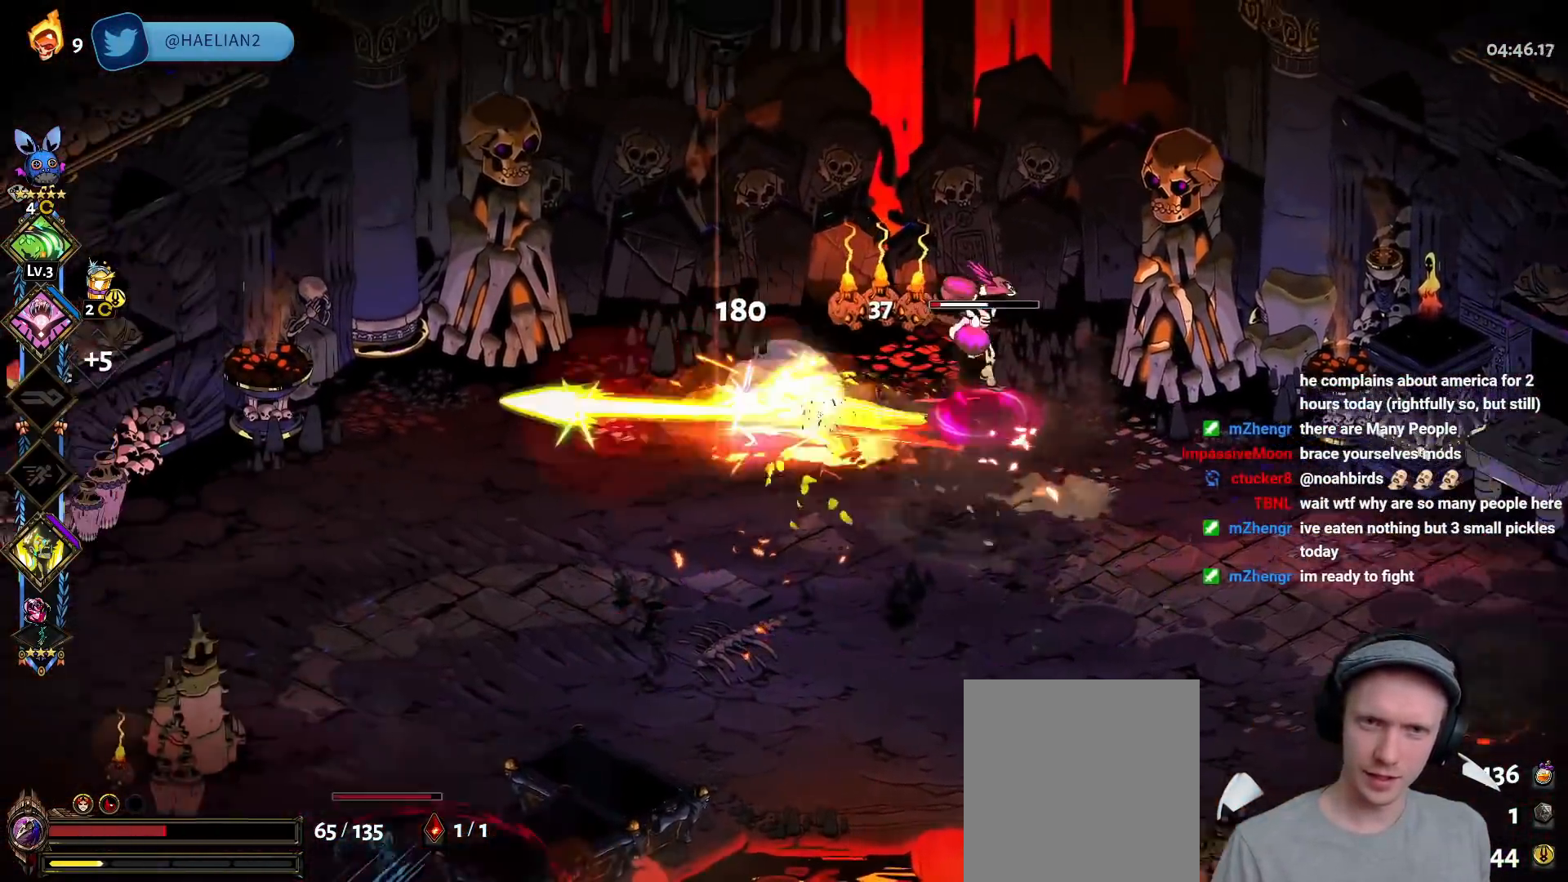
{"buttons": ["A"], "left_stick": "right", "right_stick": "center", "events": [[233, "left_stick", "down"], [367, "left_stick", "right"], [483, "A", "down"]]}
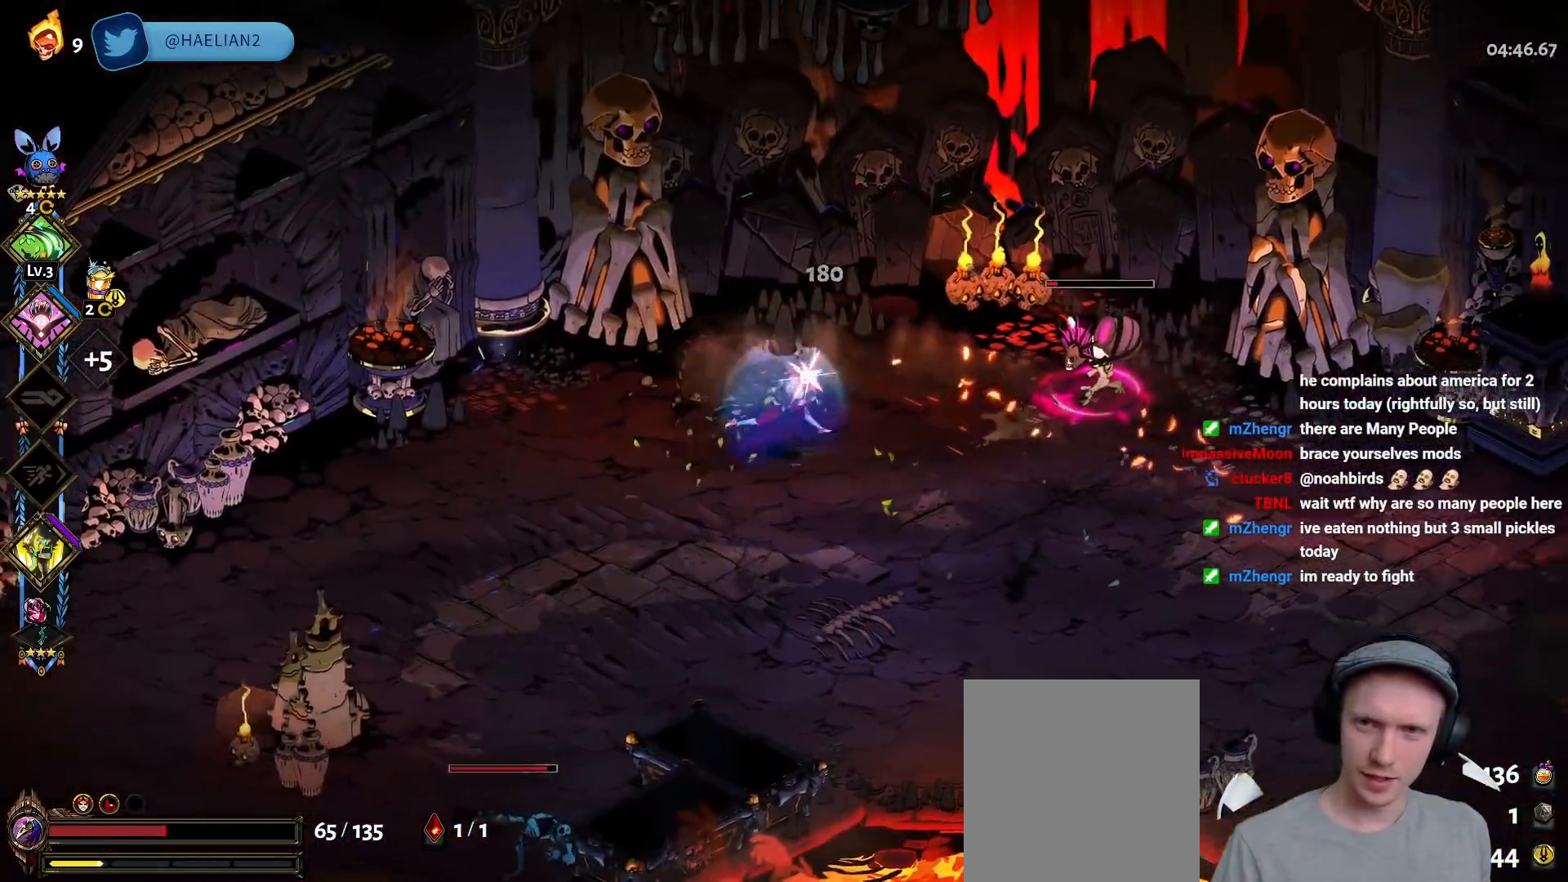
{"buttons": [], "left_stick": "down-left", "right_stick": "center", "events": [[17, "X", "down"], [150, "A", "up"], [183, "X", "up"], [267, "left_stick", "left"], [333, "A", "down"], [350, "left_stick", "down-left"], [483, "A", "up"]]}
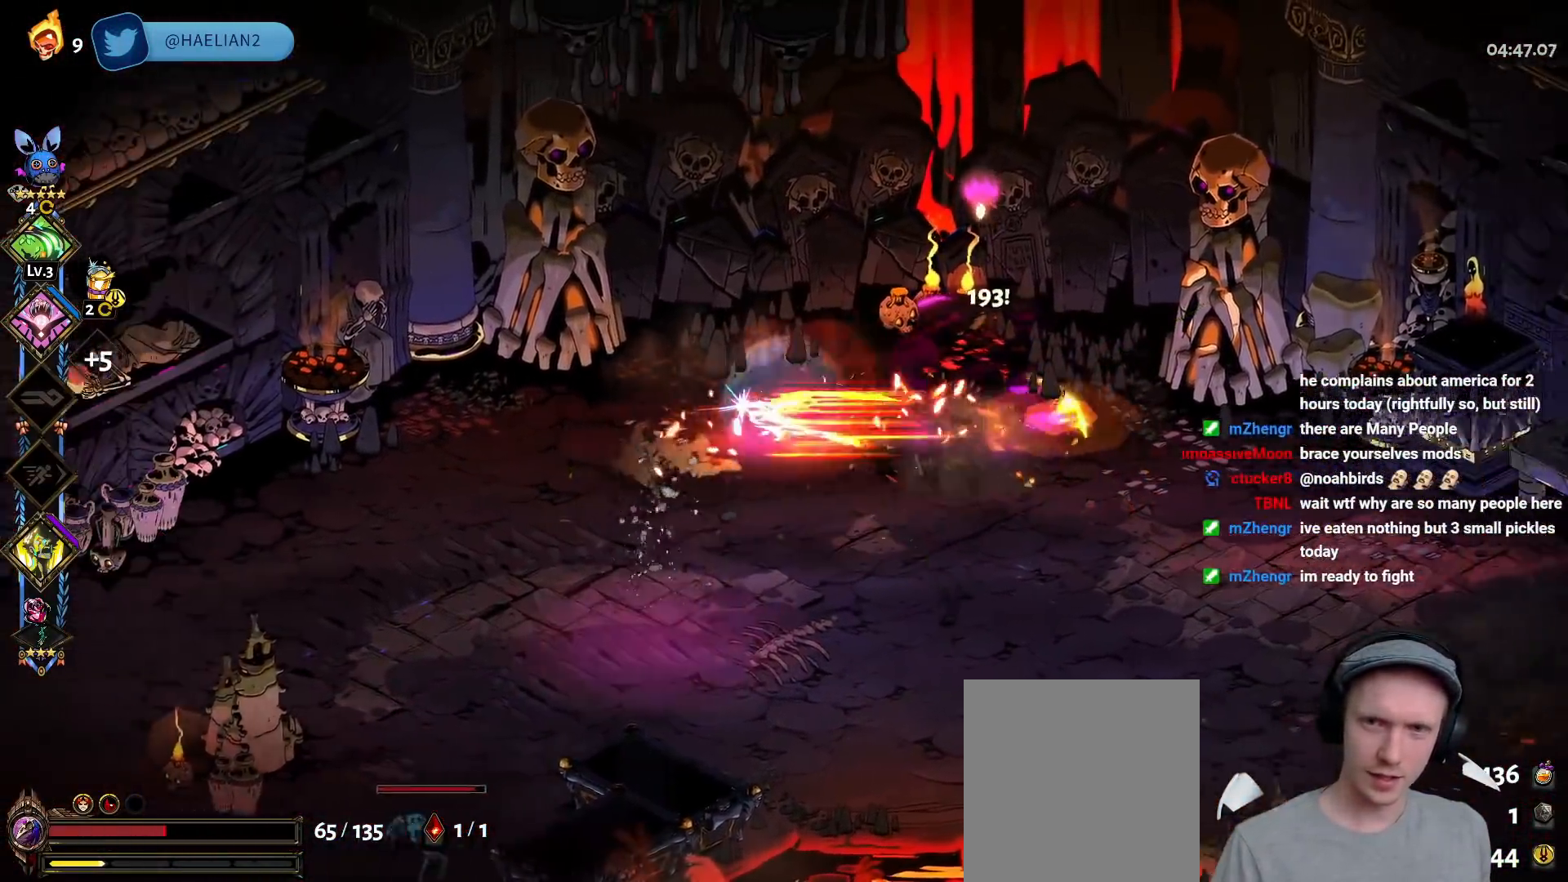
{"buttons": ["A", "X"], "left_stick": "down-left", "right_stick": "center", "events": [[33, "A", "down"], [150, "A", "up"], [217, "A", "down"], [350, "A", "up"], [467, "A", "down"], [500, "X", "down"]]}
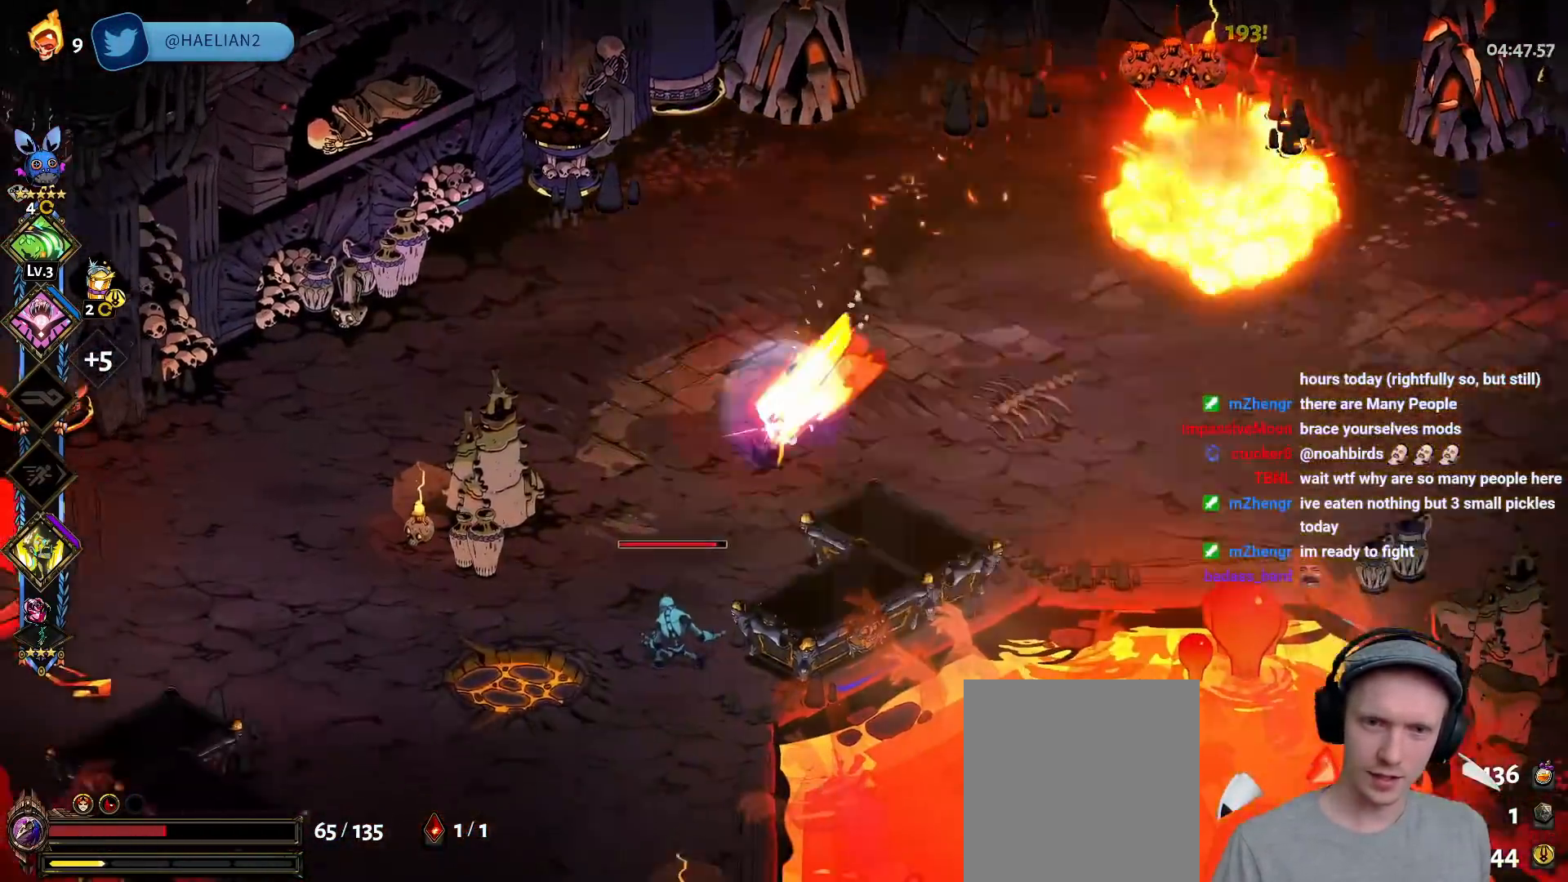
{"buttons": ["Y"], "left_stick": "up-left", "right_stick": "center", "events": [[17, "L2", "down"], [100, "L2", "up"], [117, "X", "up"], [150, "A", "up"], [167, "A", "down"], [183, "X", "down"], [300, "A", "up"], [300, "X", "up"], [367, "left_stick", "up-left"], [400, "Y", "down"]]}
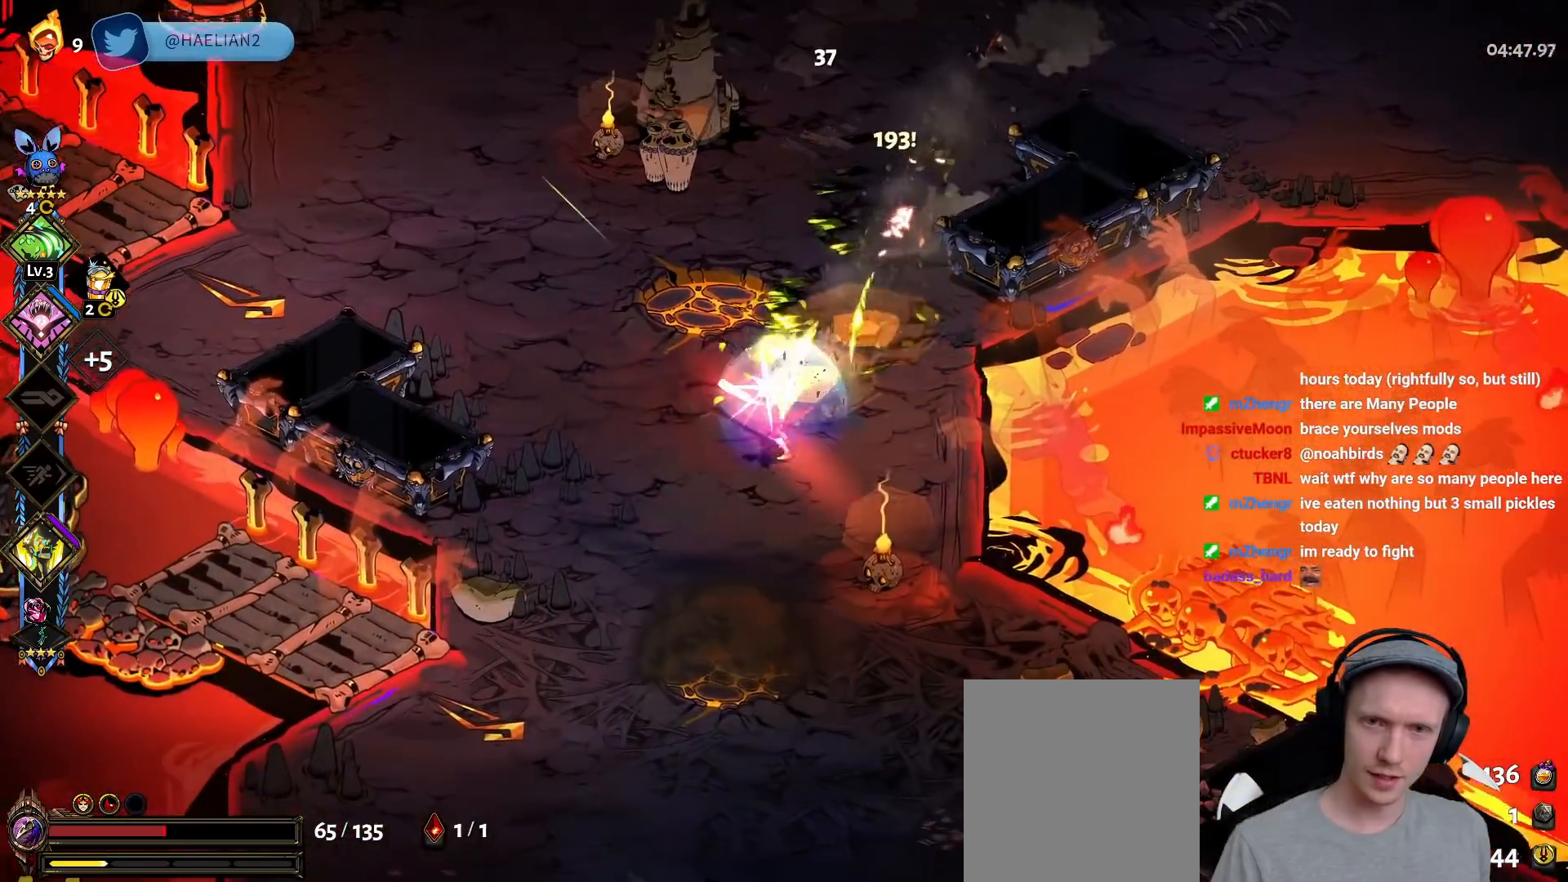
{"buttons": ["A"], "left_stick": "up", "right_stick": "center", "events": [[17, "Y", "up"], [200, "left_stick", "up"], [350, "A", "down"], [400, "X", "down"], [483, "X", "up"]]}
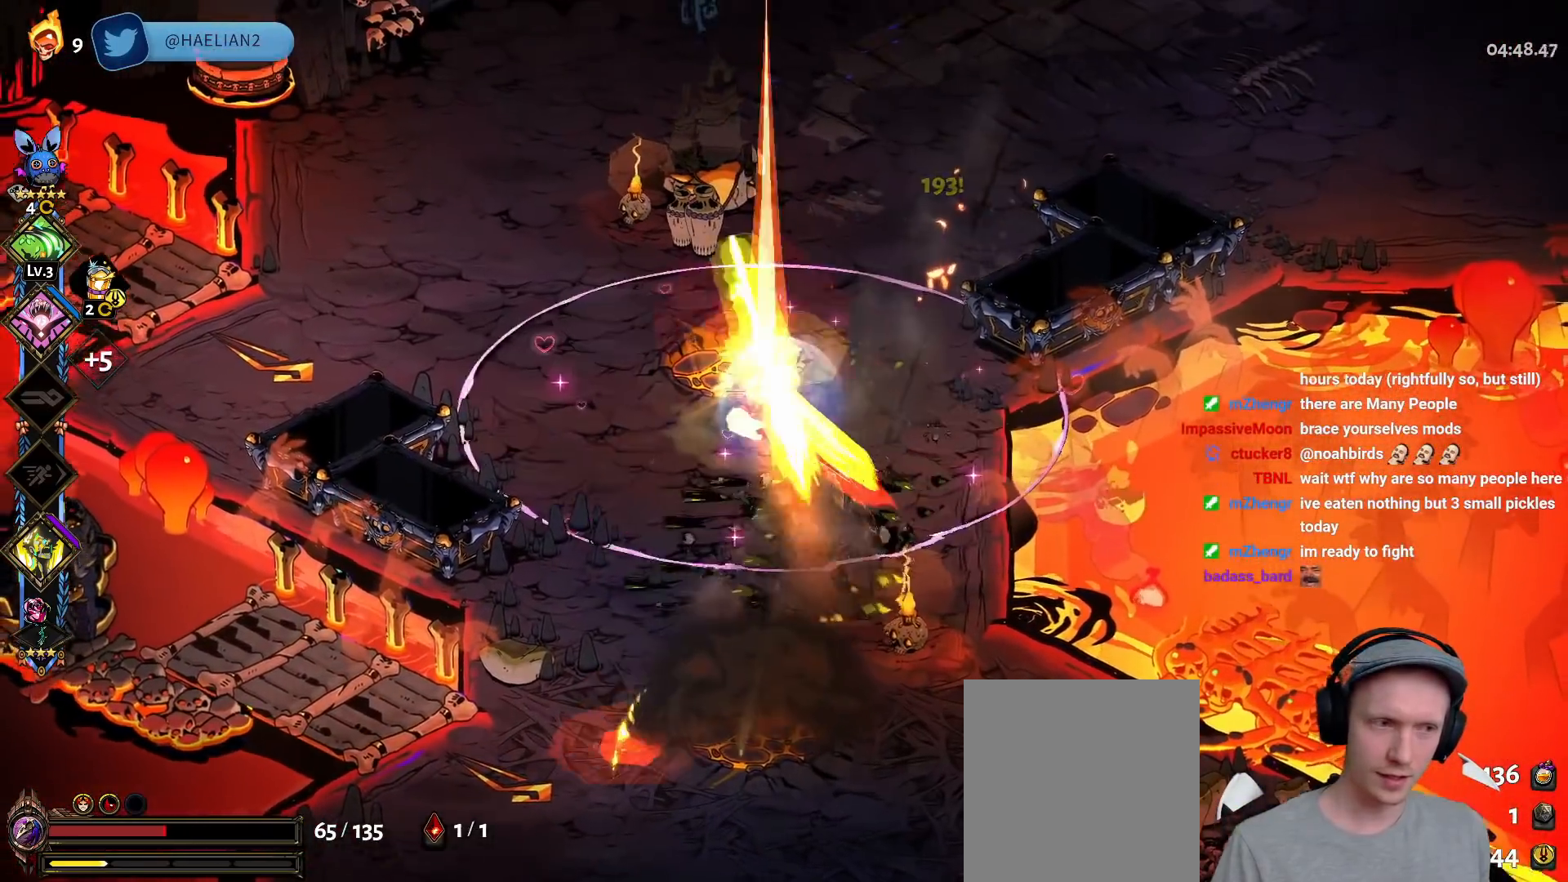
{"buttons": ["Y"], "left_stick": "up-right", "right_stick": "center", "events": [[17, "A", "up"], [67, "A", "down"], [100, "X", "down"], [183, "X", "up"], [217, "A", "up"], [250, "A", "down"], [267, "X", "down"], [283, "left_stick", "up-right"], [383, "A", "up"], [400, "X", "up"], [500, "Y", "down"]]}
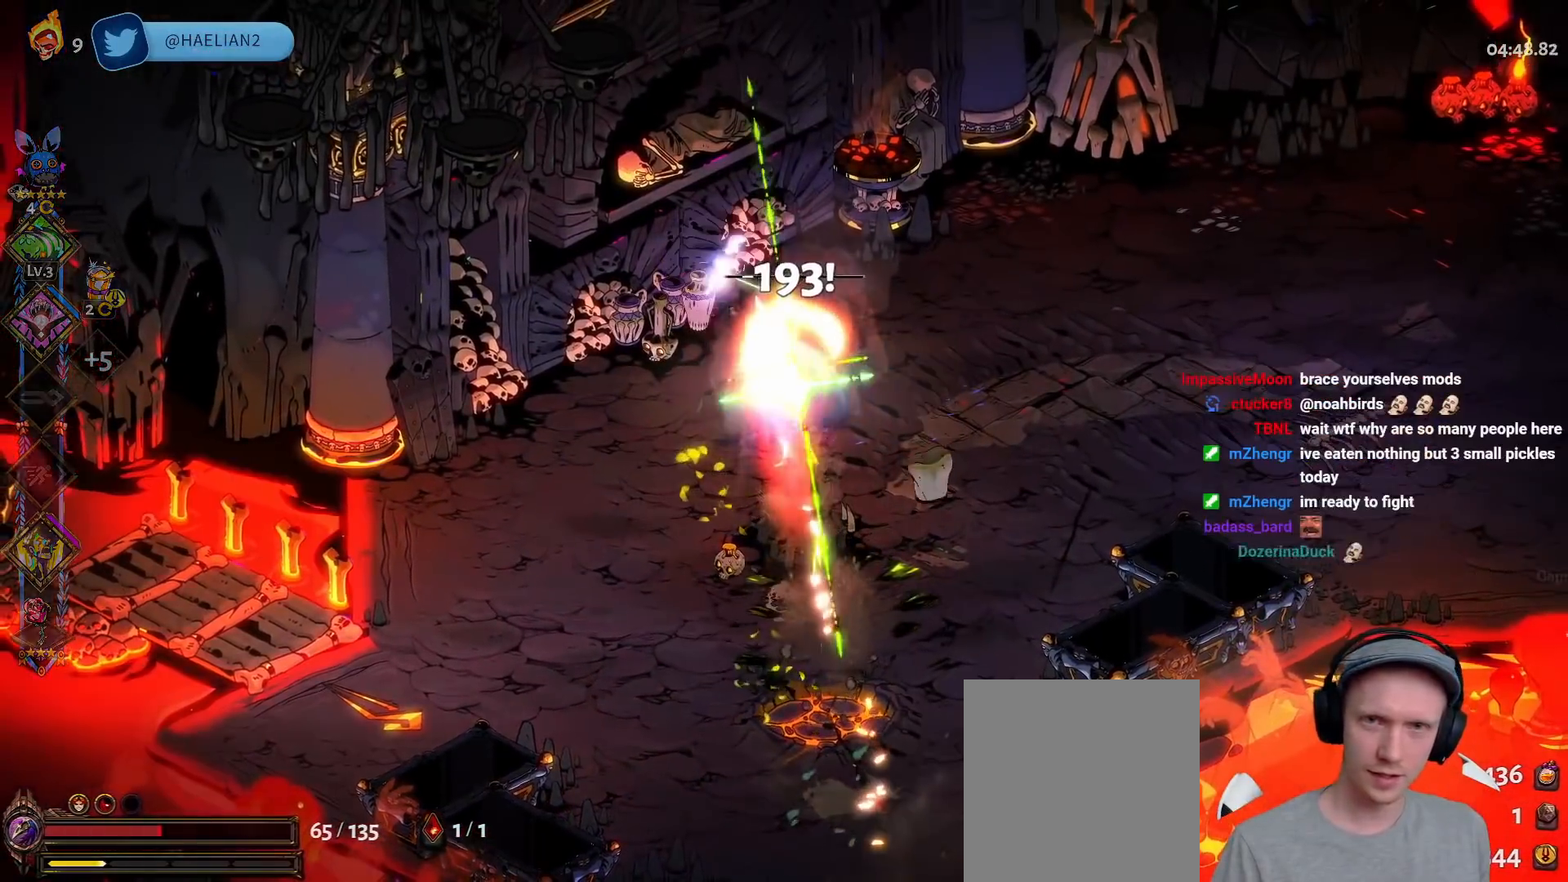
{"buttons": [], "left_stick": "center", "right_stick": "center", "events": [[133, "Y", "up"], [200, "left_stick", "down"], [400, "left_stick", "center"]]}
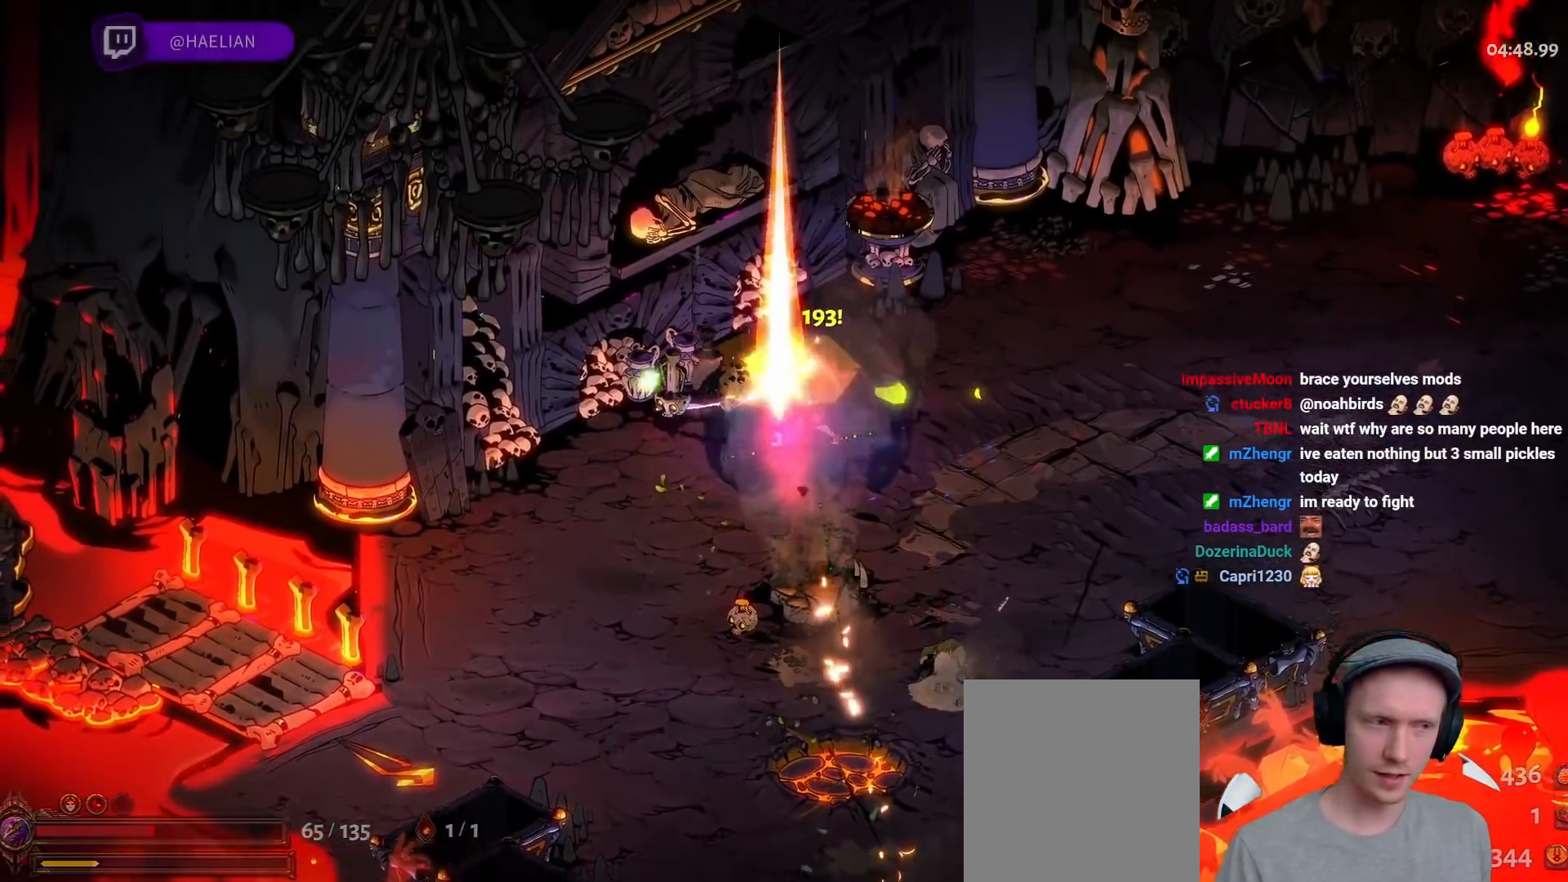
{"buttons": ["R1"], "left_stick": "center", "right_stick": "center", "events": [[133, "R1", "down"], [200, "R1", "up"], [250, "R1", "down"], [317, "R1", "up"], [367, "left_stick", "down"], [383, "R1", "down"], [450, "R1", "up"], [500, "R1", "down"], [500, "left_stick", "center"]]}
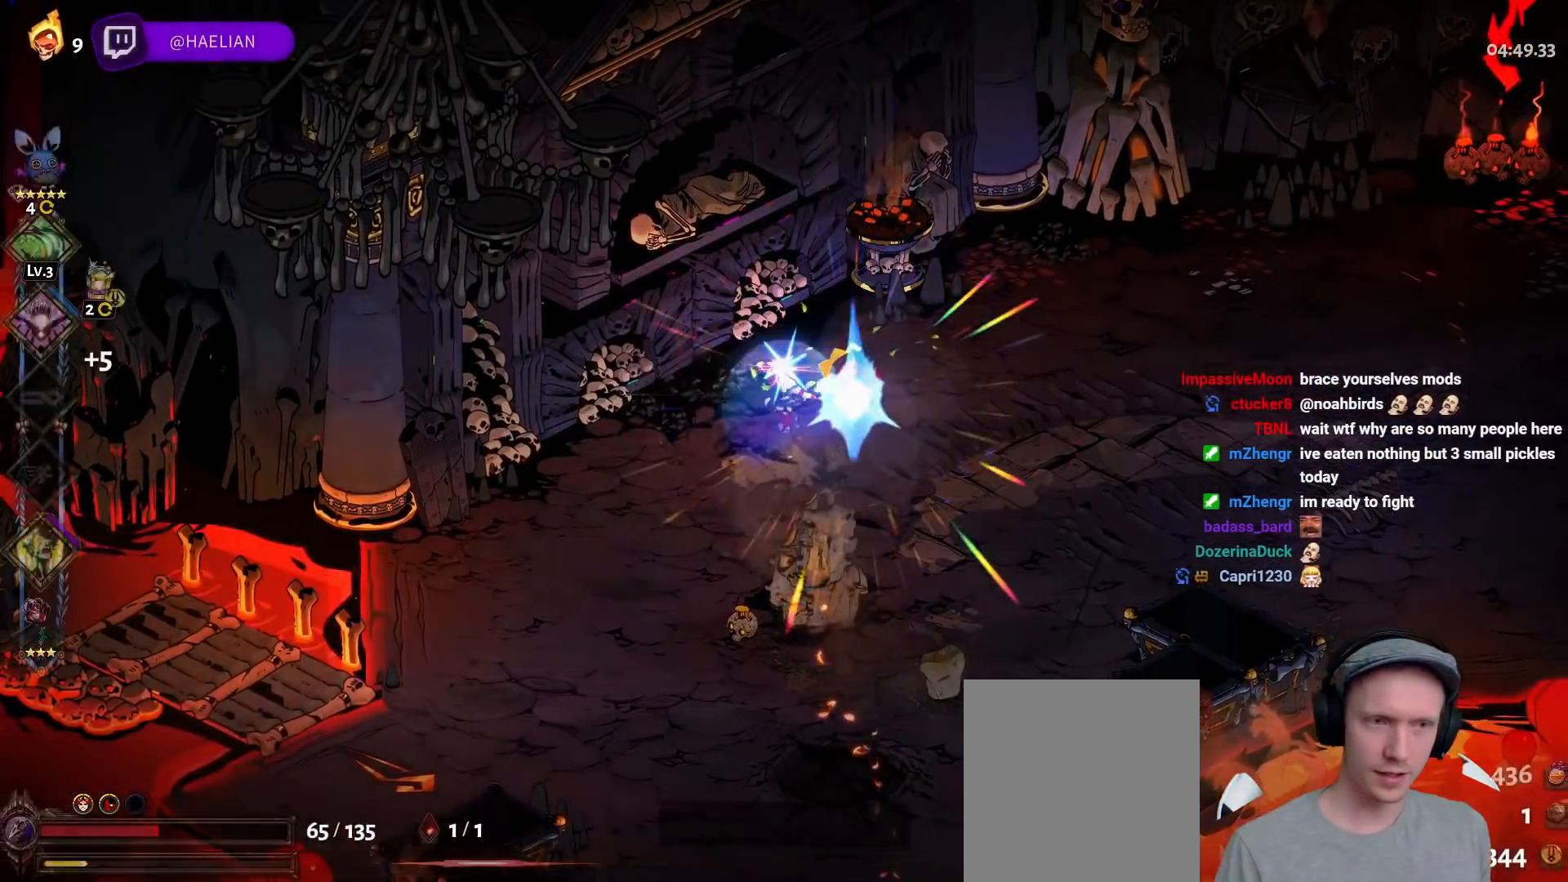
{"buttons": [], "left_stick": "center", "right_stick": "center", "events": [[67, "R1", "up"], [117, "R1", "down"], [183, "R1", "up"], [250, "R1", "down"], [317, "R1", "up"]]}